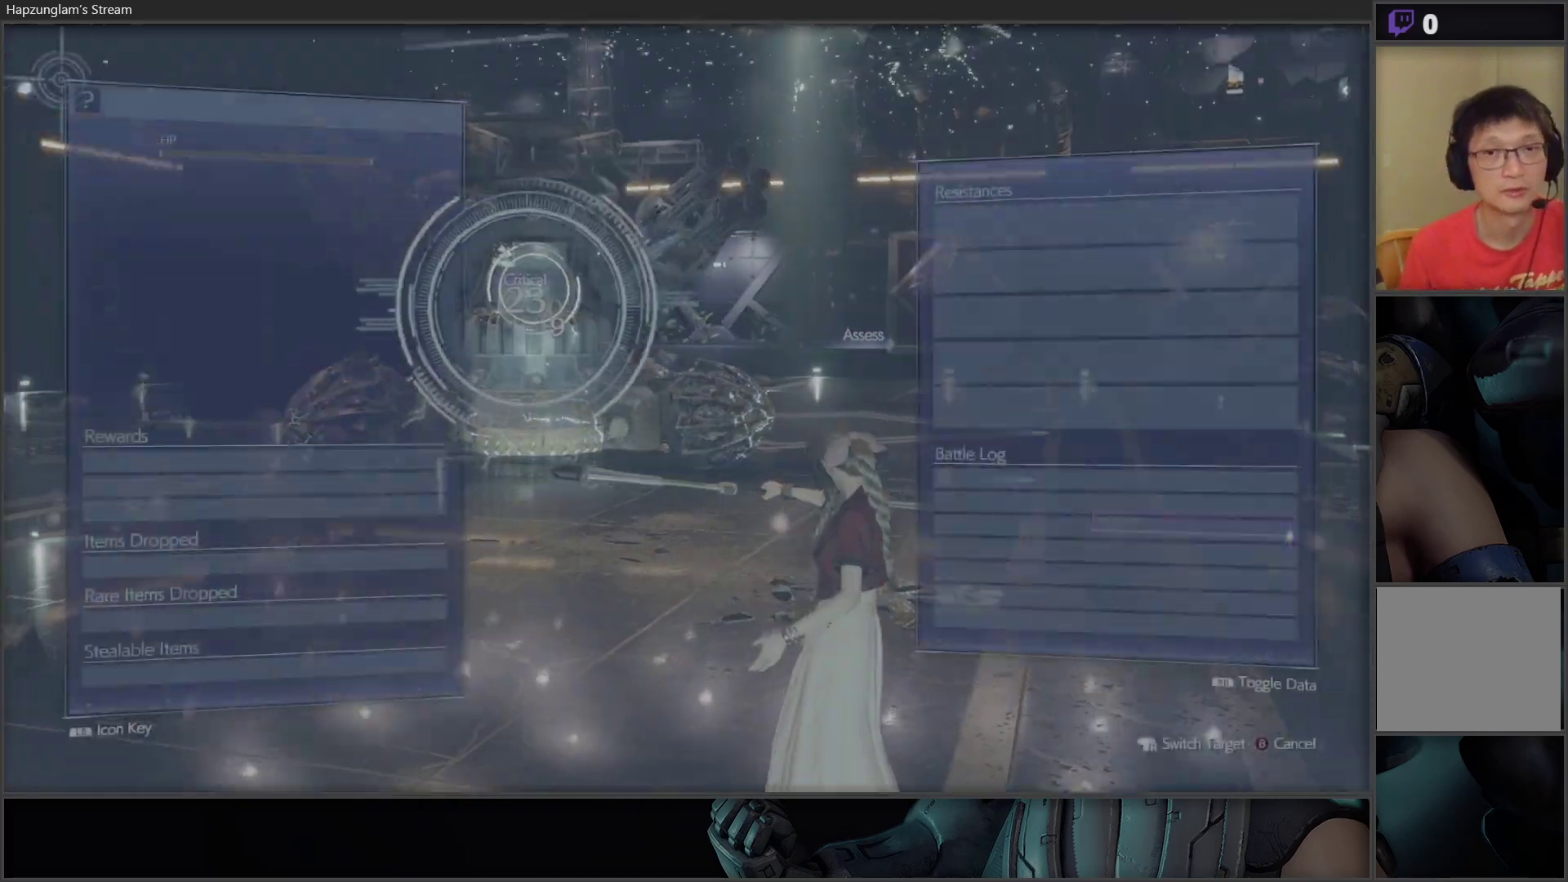
Gameplay with a controller (Xbox layout); each line is a JSON object with the inputs held at the frame after it. "events" lists button and stick changes between this image and that frame as [ms after this image, input, new state], when the widget could be followed in between.
{"buttons": [], "left_stick": "center", "right_stick": "center", "events": []}
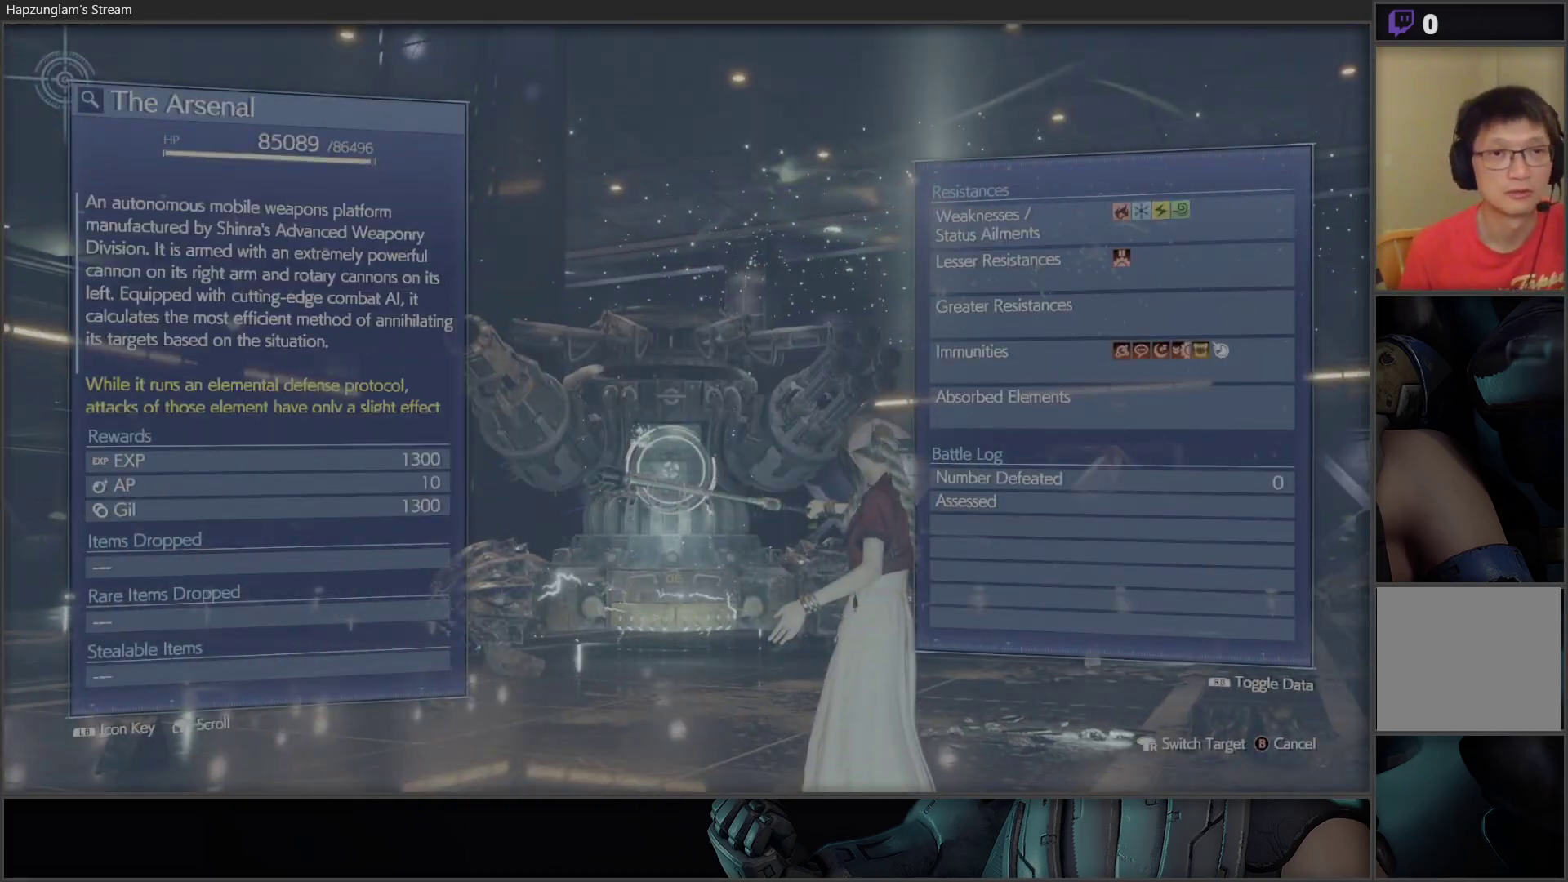
{"buttons": ["DPAD_RIGHT"], "left_stick": "center", "right_stick": "center", "events": [[417, "DPAD_RIGHT", "down"]]}
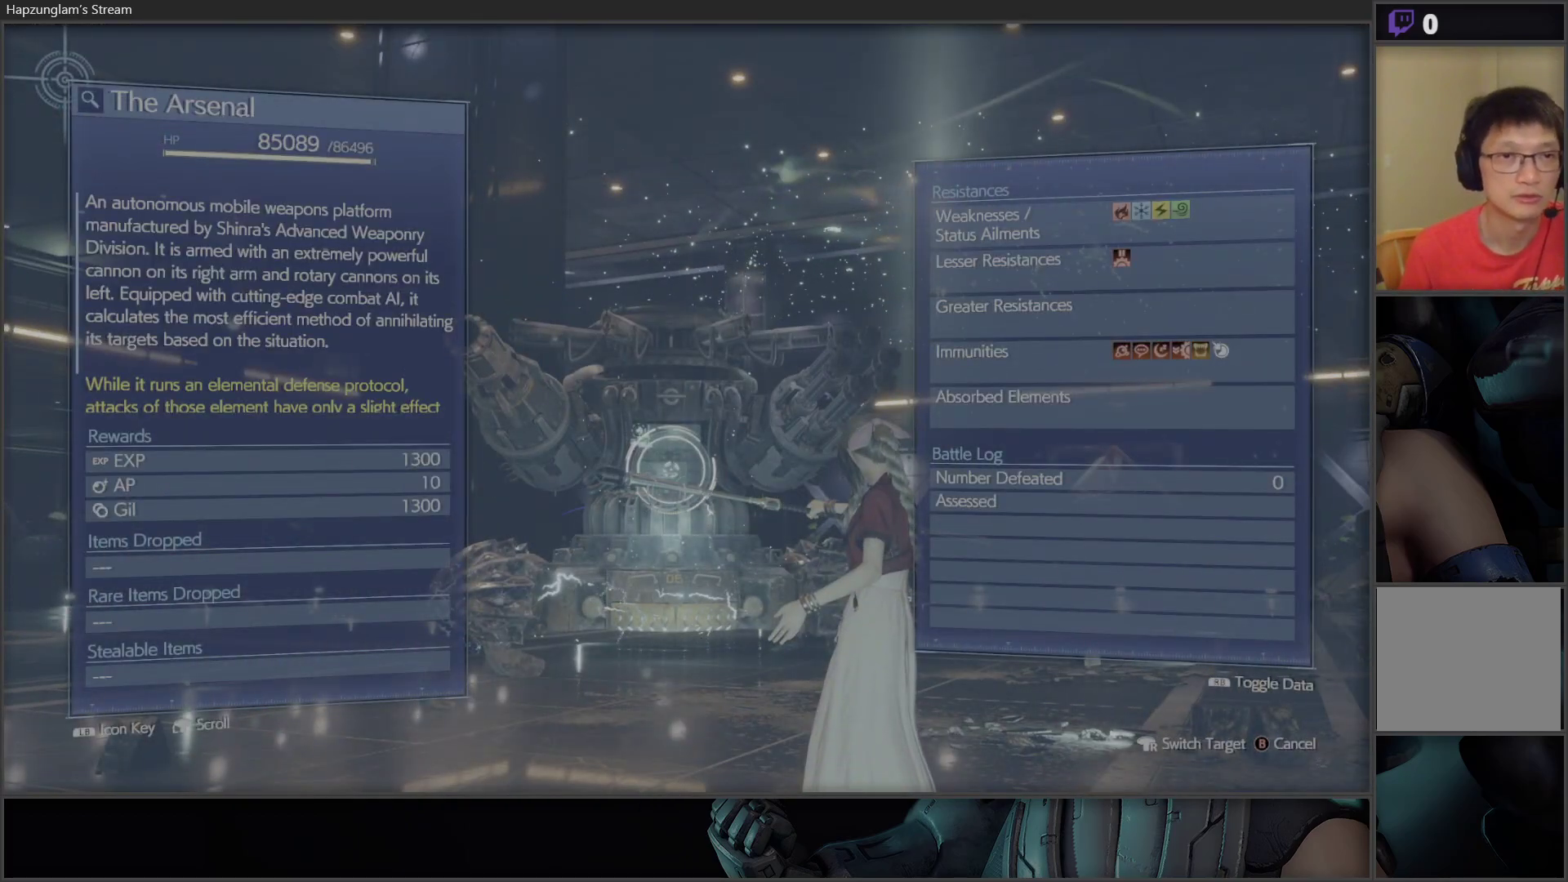
{"buttons": [], "left_stick": "center", "right_stick": "center", "events": [[17, "DPAD_RIGHT", "up"], [250, "R2", "down"], [383, "R2", "up"]]}
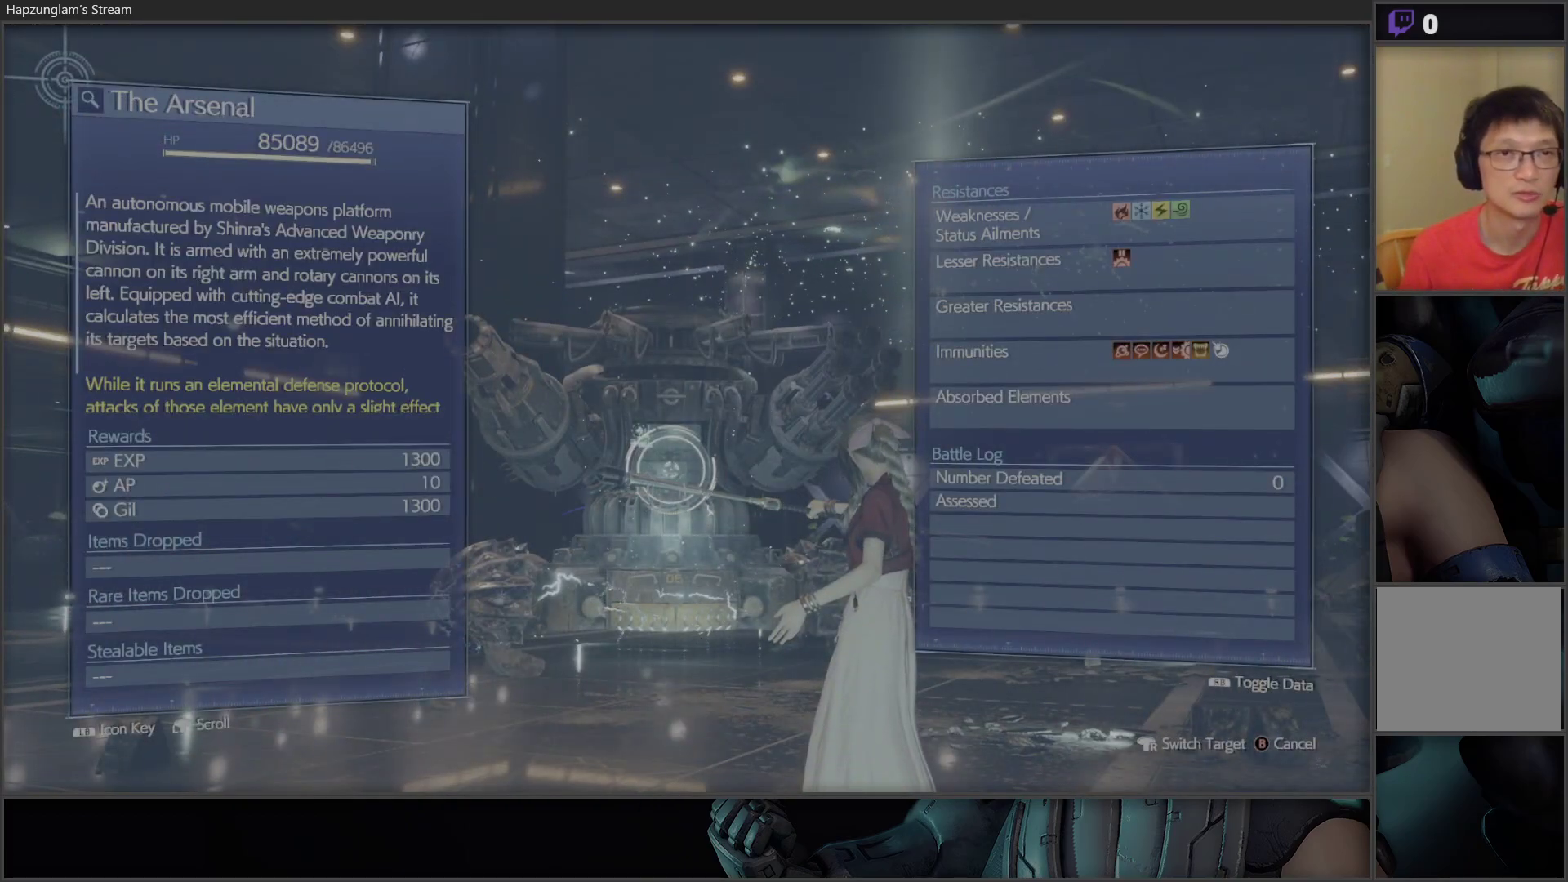
{"buttons": [], "left_stick": "center", "right_stick": "center", "events": [[83, "L2", "down"], [217, "L2", "up"]]}
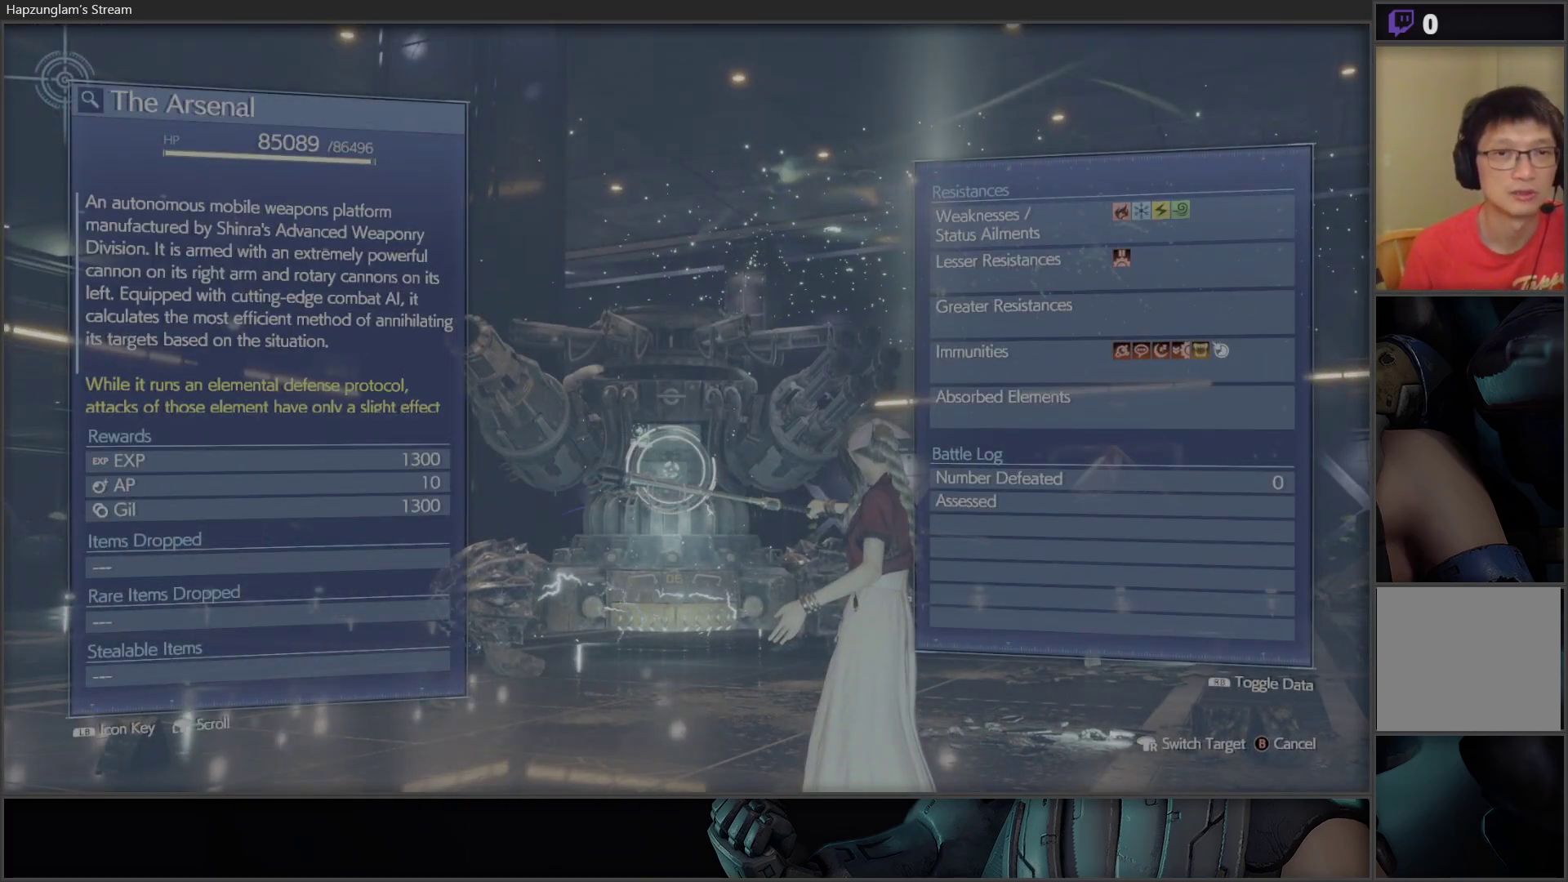
{"buttons": ["DPAD_RIGHT"], "left_stick": "center", "right_stick": "center", "events": [[150, "DPAD_LEFT", "down"], [283, "DPAD_LEFT", "up"], [417, "DPAD_RIGHT", "down"]]}
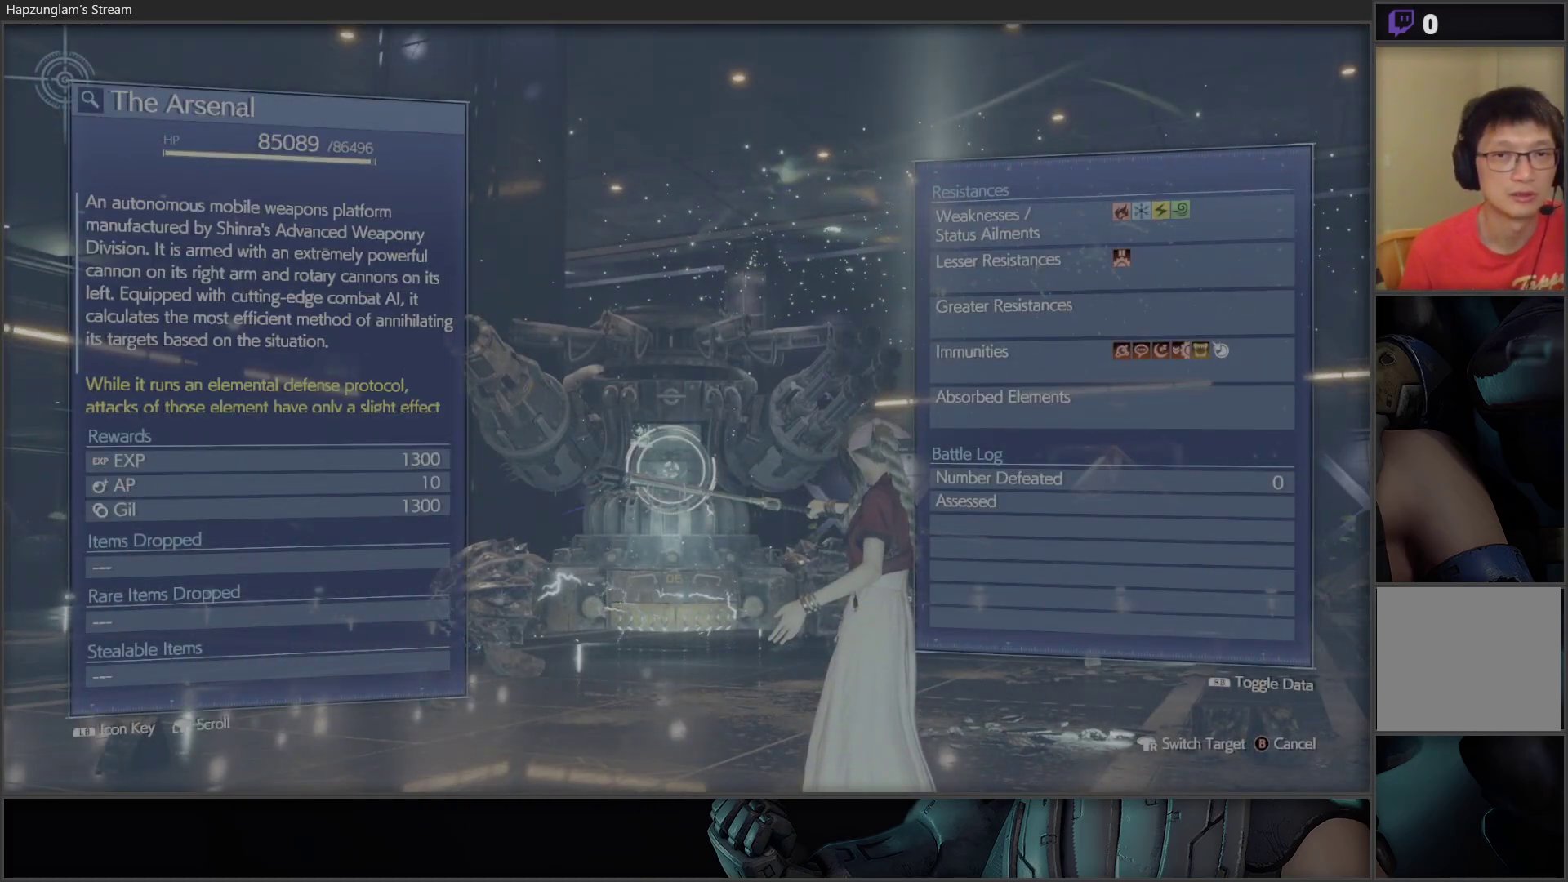
{"buttons": ["B"], "left_stick": "center", "right_stick": "center", "events": [[83, "DPAD_RIGHT", "up"], [183, "left_stick", "left"], [333, "left_stick", "center"], [500, "B", "down"]]}
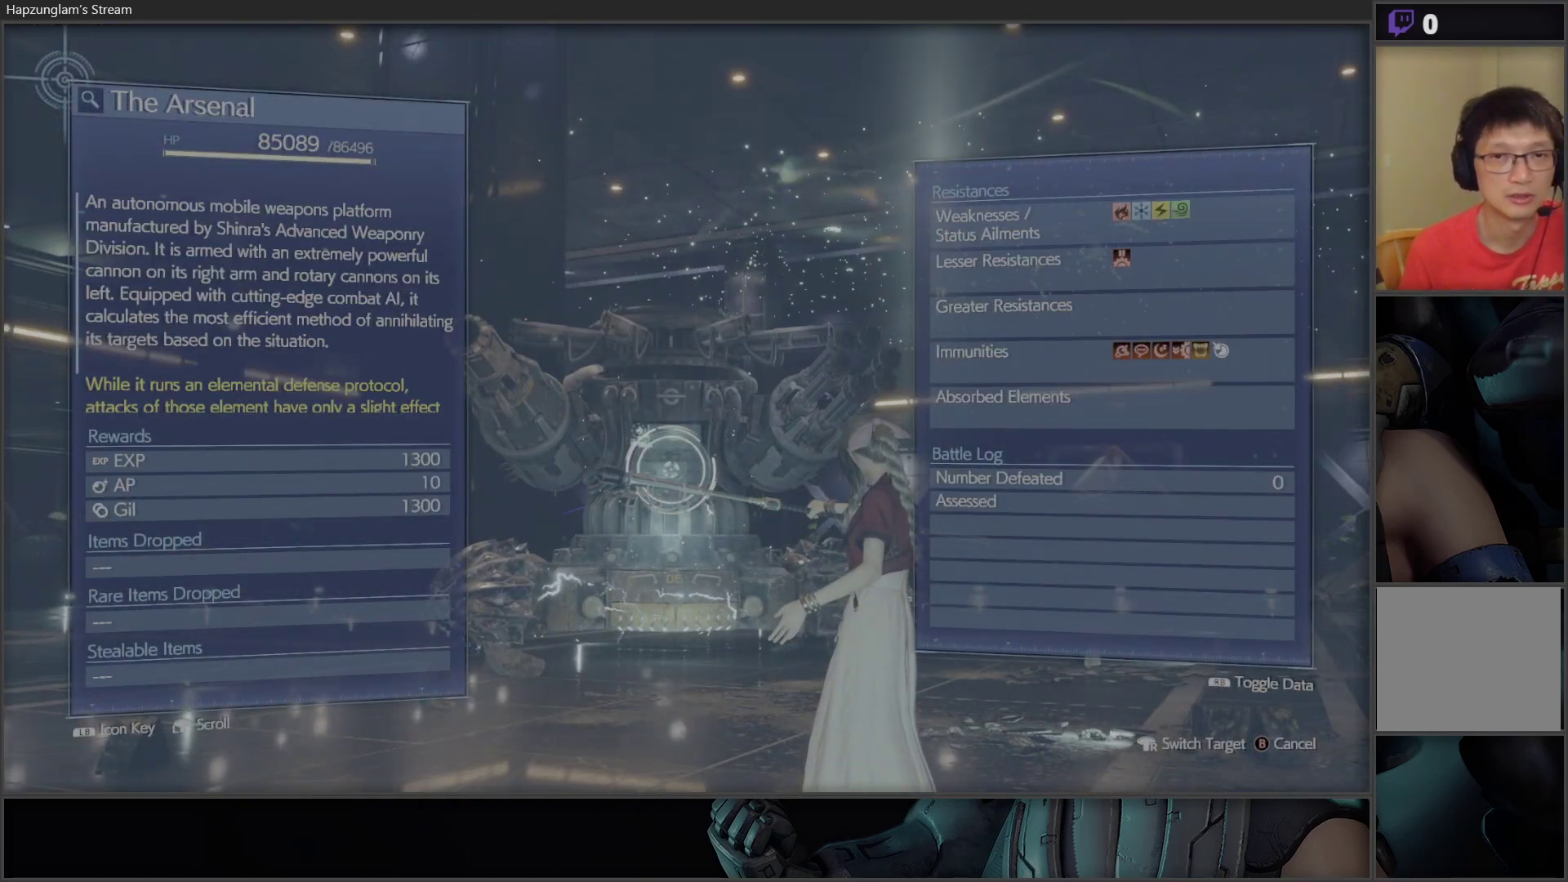
{"buttons": [], "left_stick": "center", "right_stick": "center", "events": [[83, "B", "up"], [183, "B", "down"], [267, "B", "up"]]}
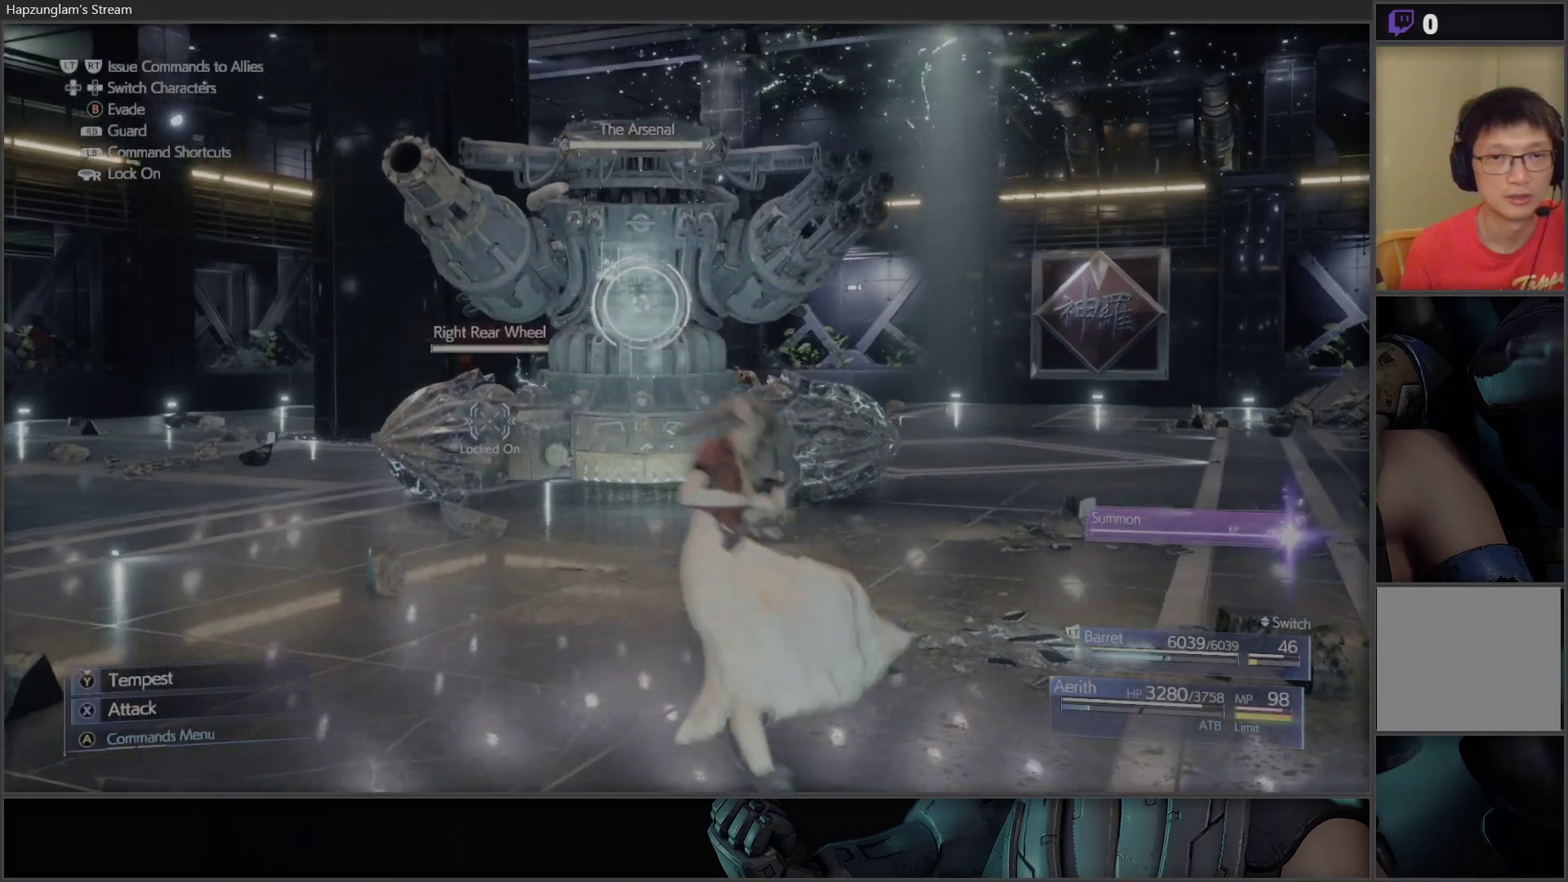
{"buttons": ["X"], "left_stick": "center", "right_stick": "center", "events": [[67, "X", "down"]]}
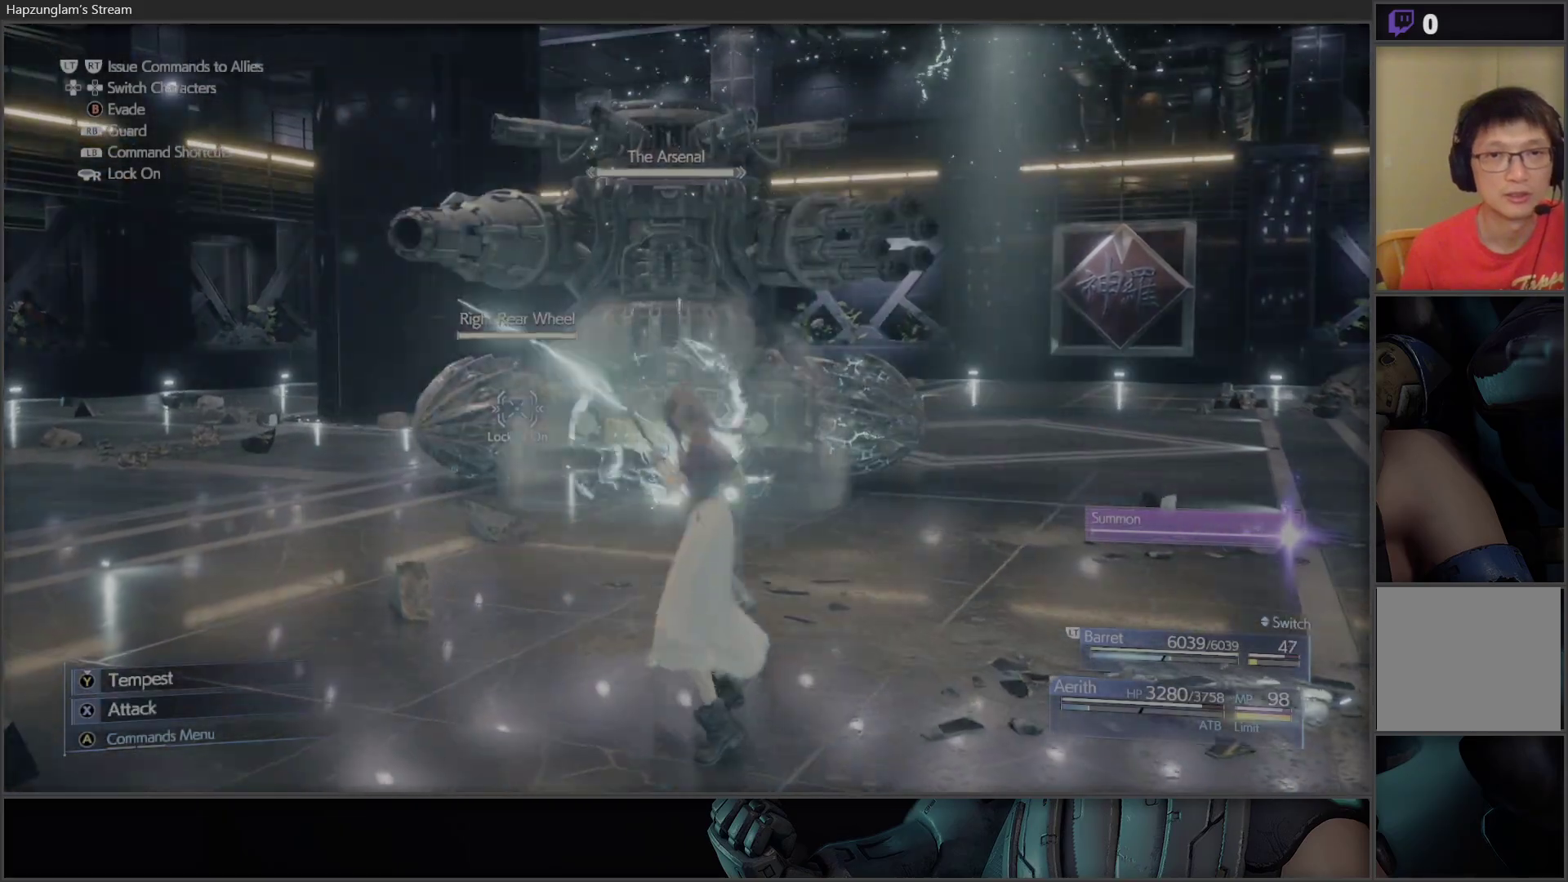
{"buttons": ["X"], "left_stick": "right", "right_stick": "center", "events": [[183, "X", "up"], [233, "X", "down"], [383, "X", "up"], [400, "X", "down"], [417, "left_stick", "right"]]}
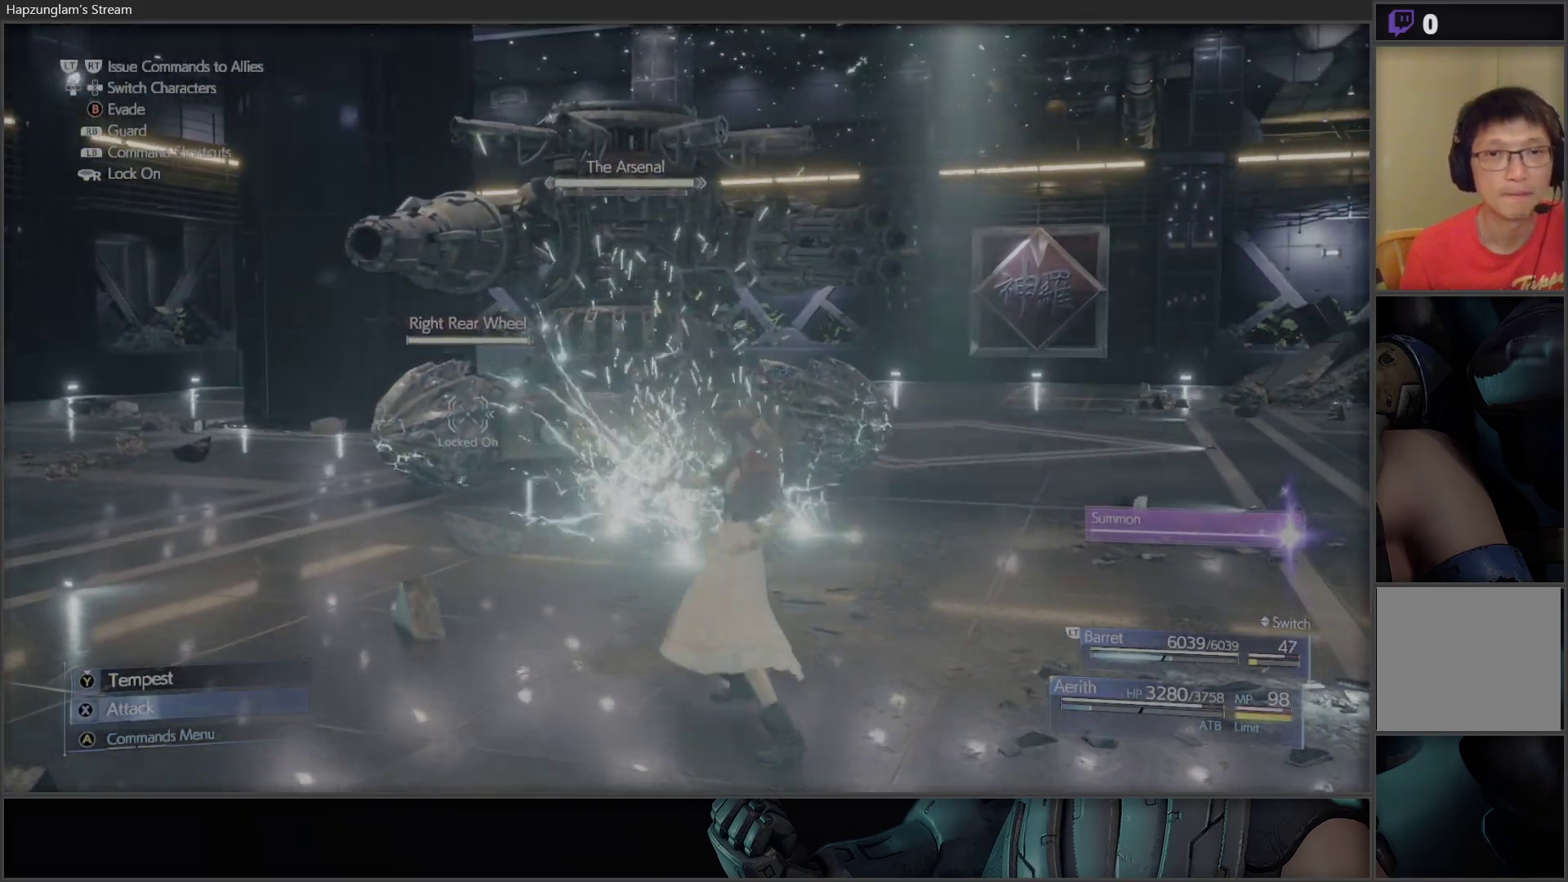
{"buttons": ["B"], "left_stick": "right", "right_stick": "center", "events": [[17, "X", "up"], [117, "B", "down"], [250, "B", "up"], [400, "B", "down"]]}
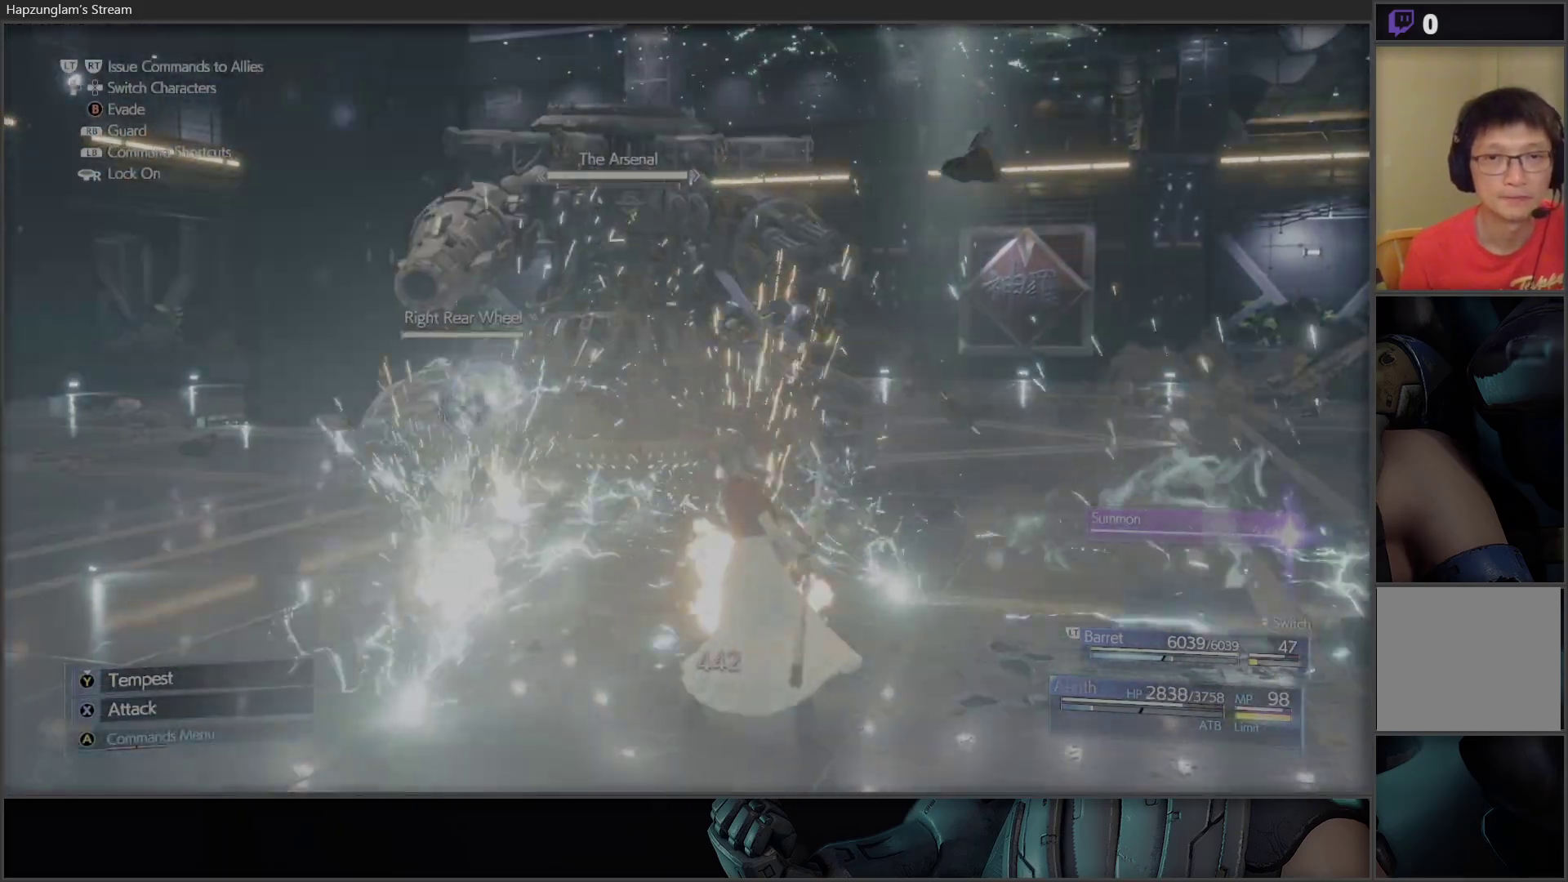
{"buttons": [], "left_stick": "center", "right_stick": "center", "events": [[67, "B", "up"], [200, "left_stick", "center"], [367, "DPAD_RIGHT", "down"], [483, "DPAD_RIGHT", "up"]]}
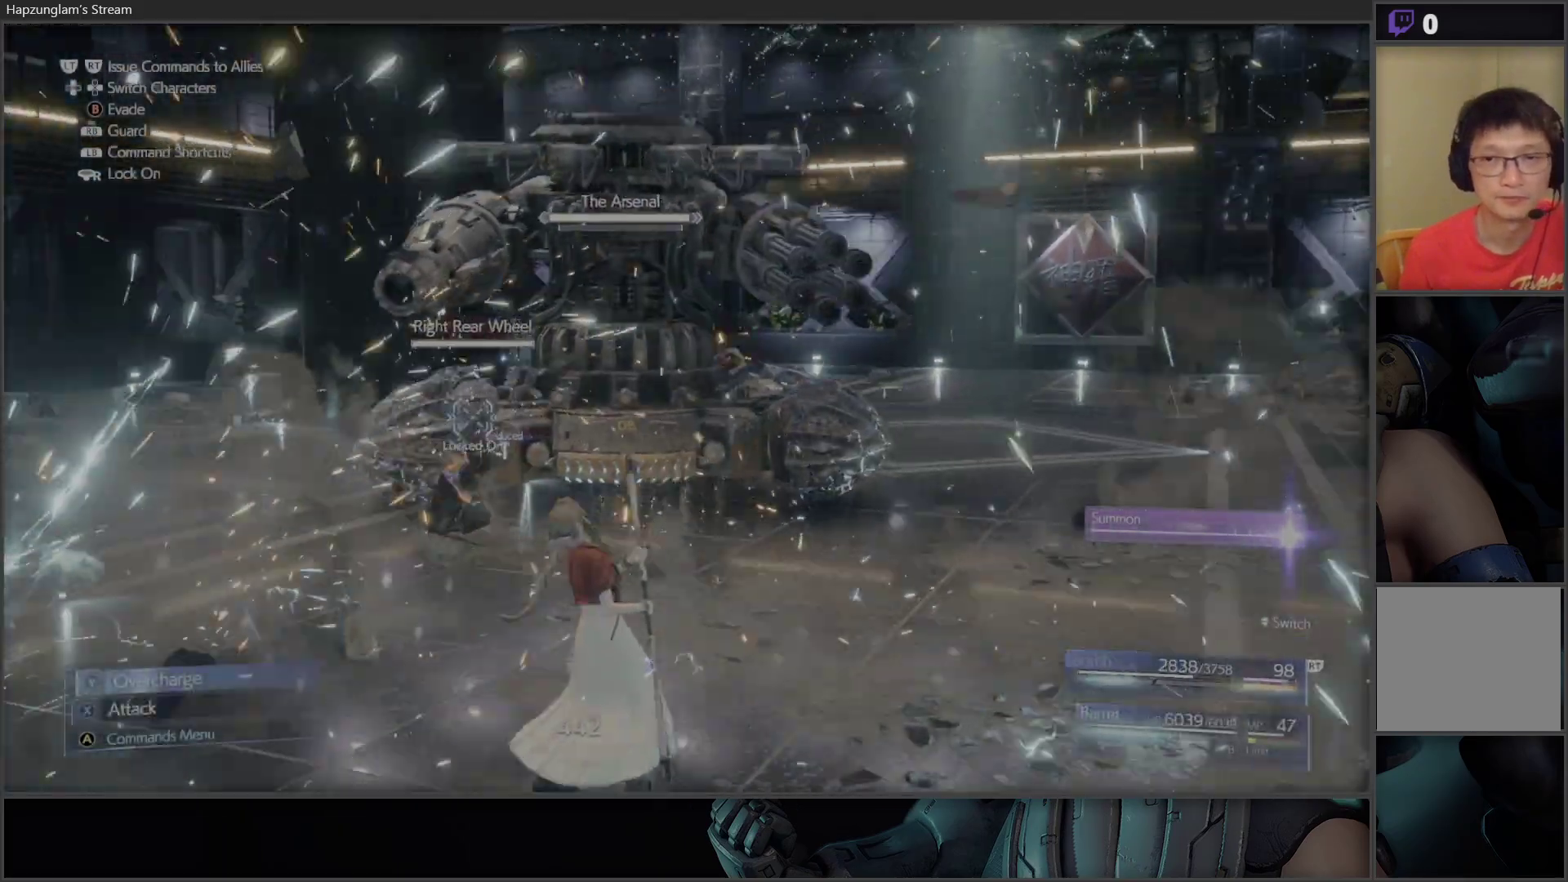
{"buttons": ["X"], "left_stick": "center", "right_stick": "center", "events": [[33, "X", "down"]]}
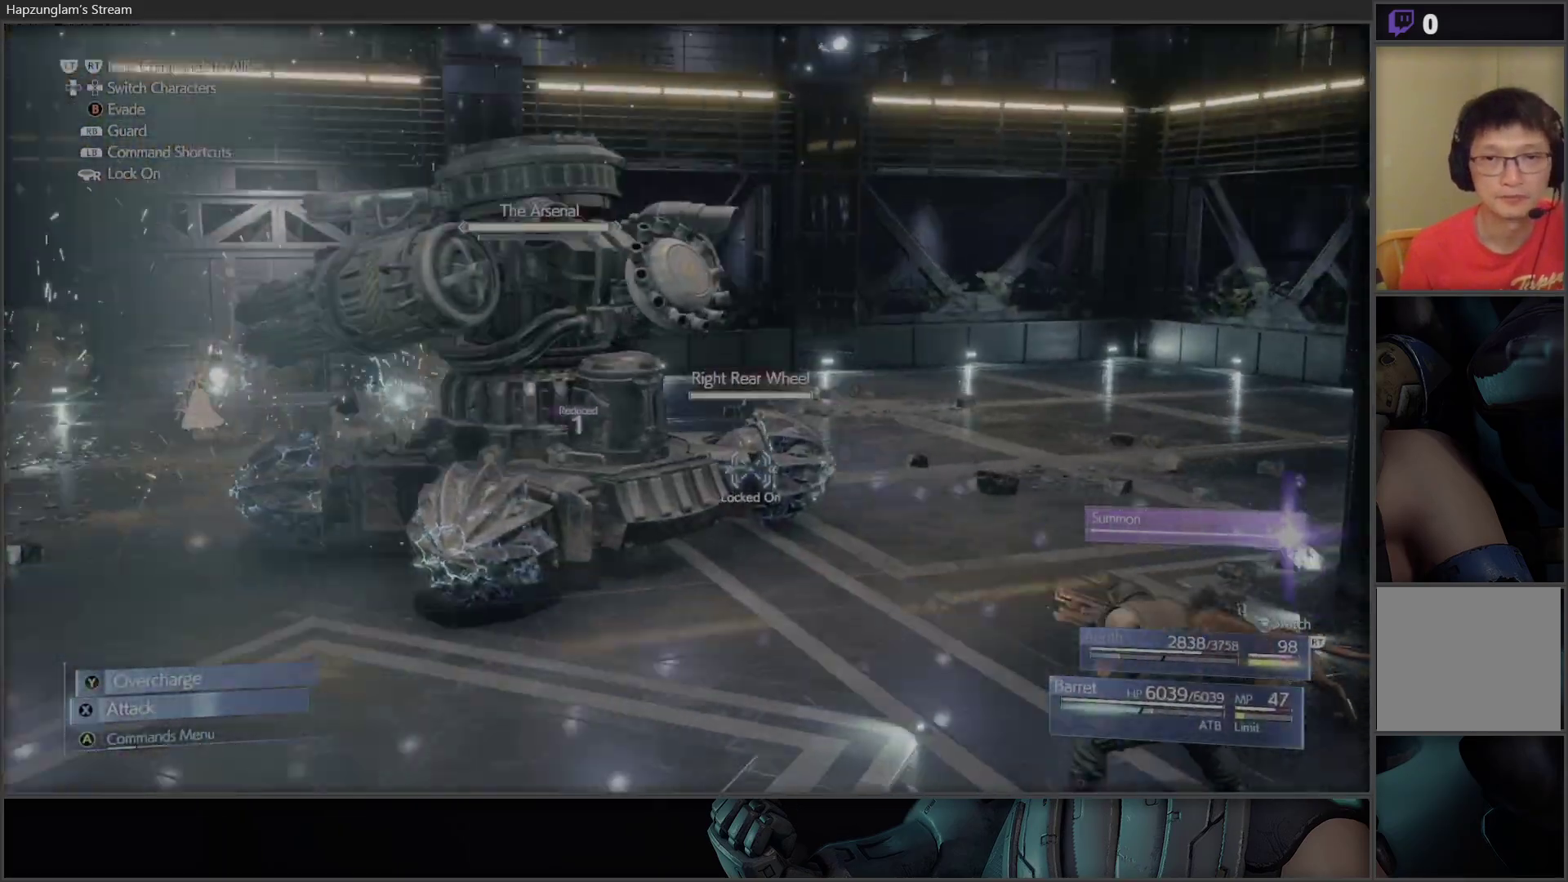
{"buttons": ["X"], "left_stick": "center", "right_stick": "center", "events": []}
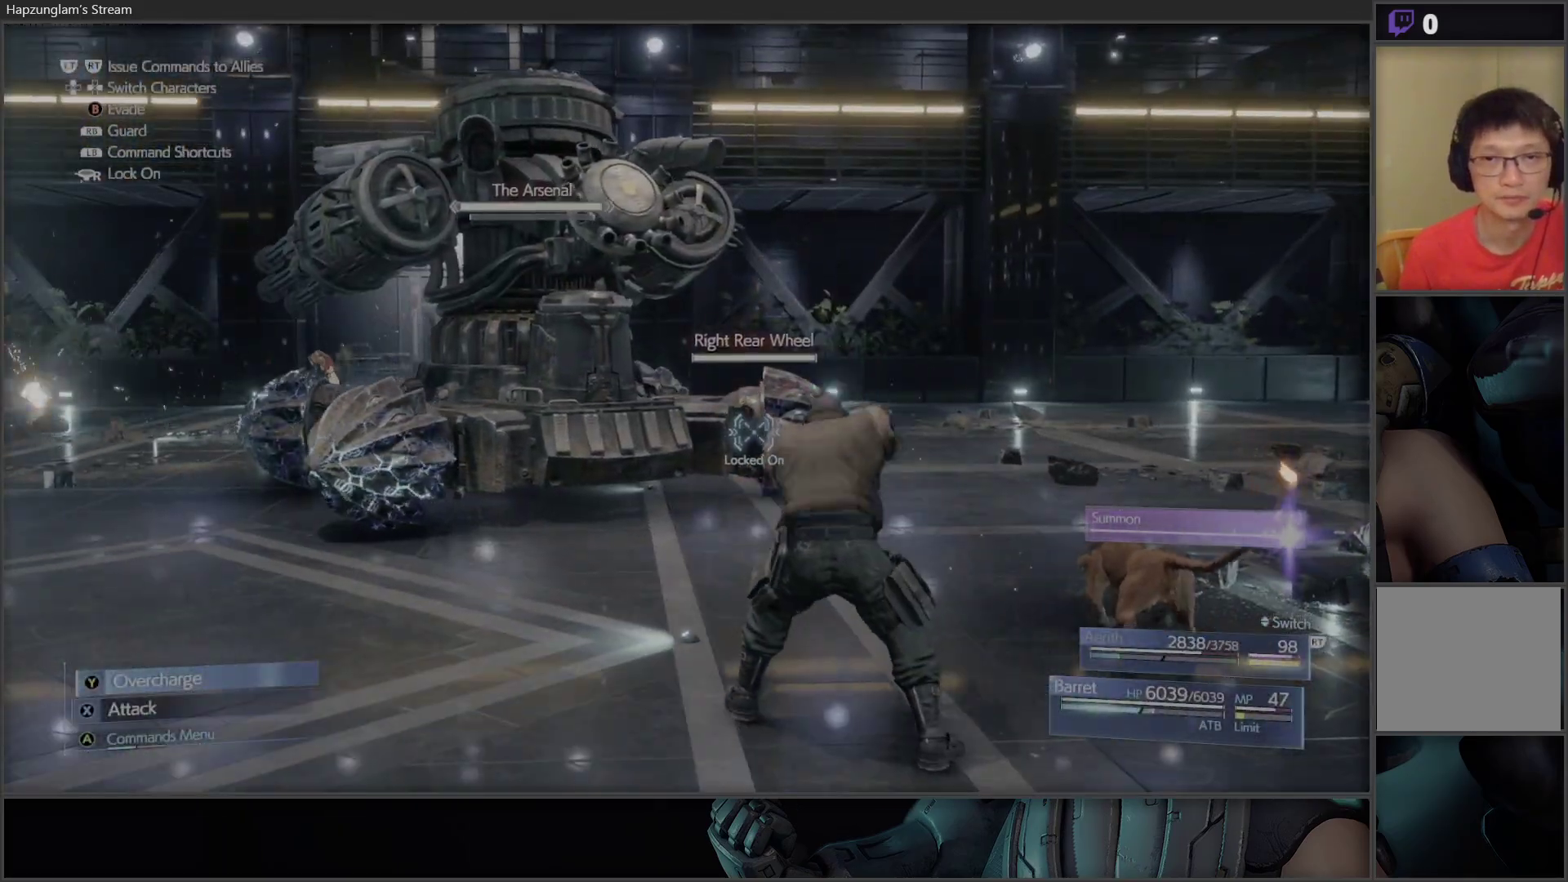
{"buttons": ["X"], "left_stick": "center", "right_stick": "center", "events": []}
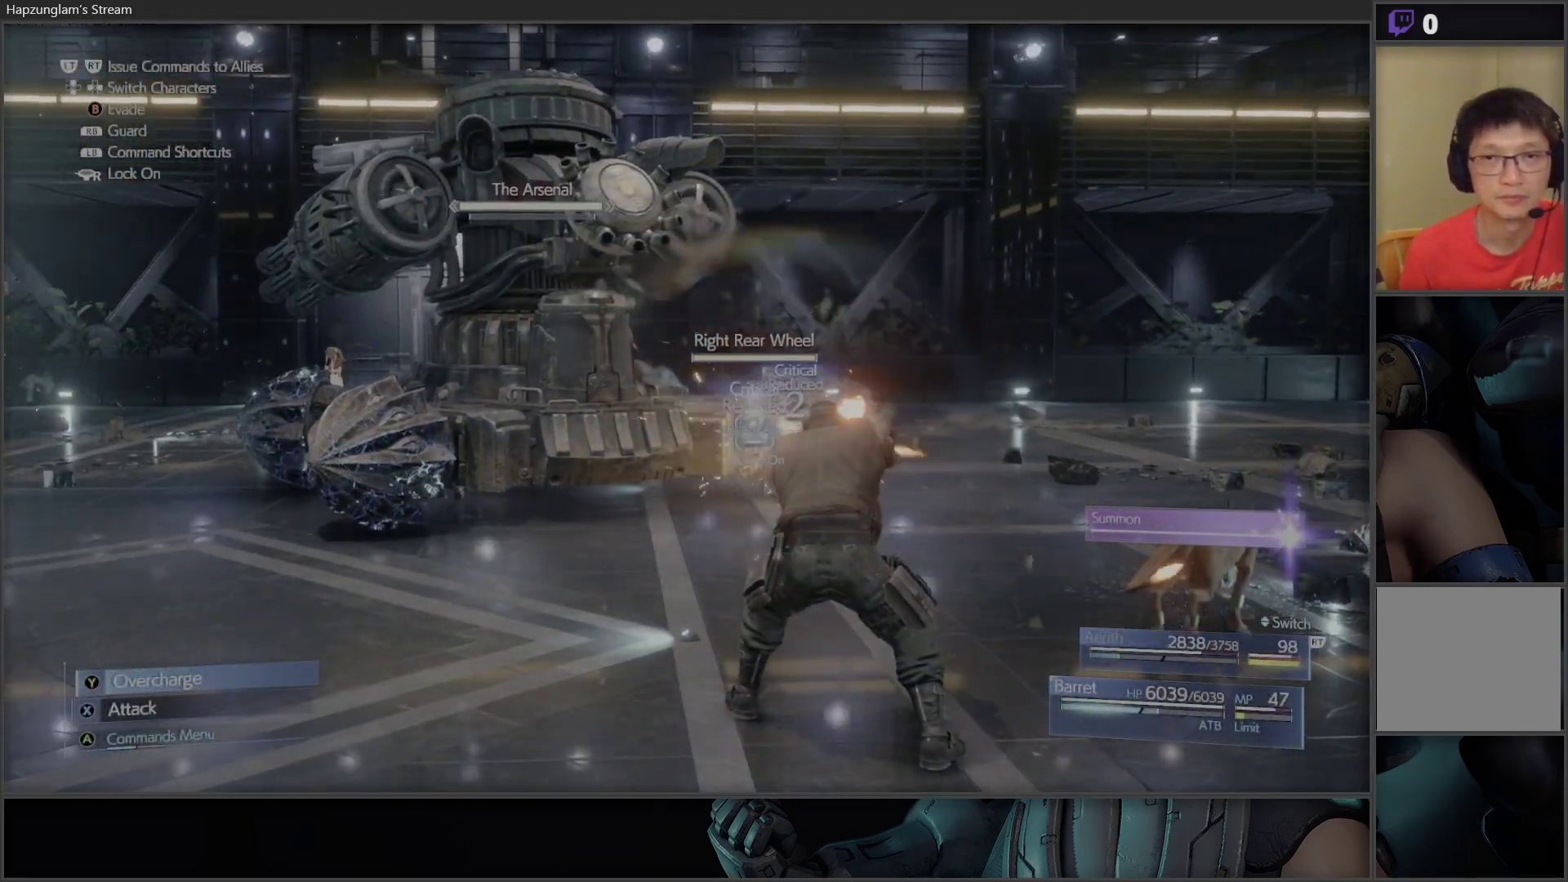
{"buttons": ["X"], "left_stick": "center", "right_stick": "center", "events": []}
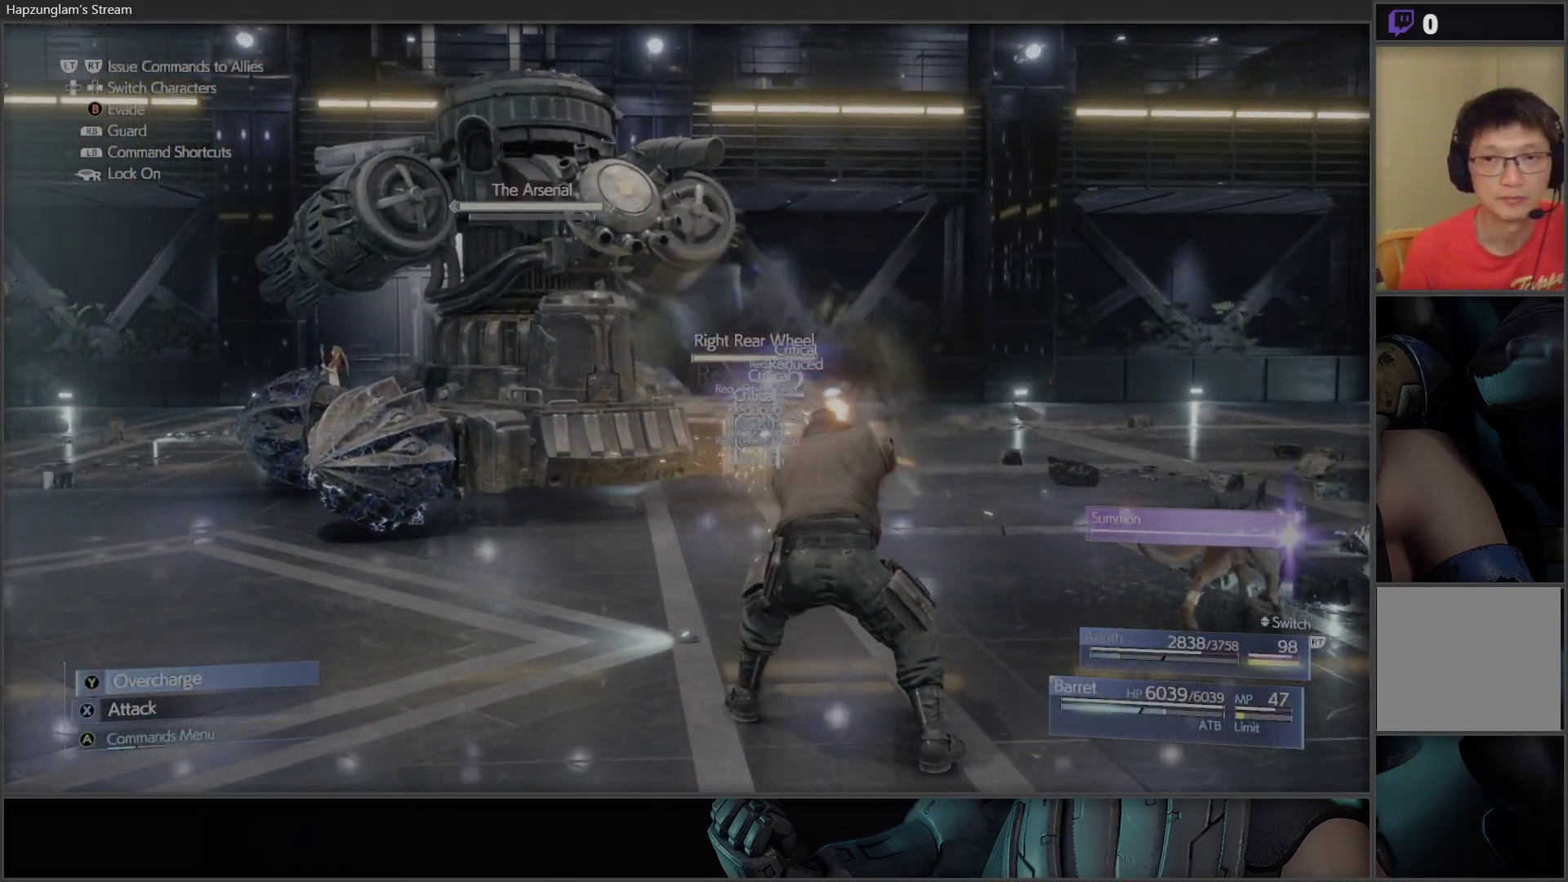
{"buttons": ["X"], "left_stick": "center", "right_stick": "center", "events": []}
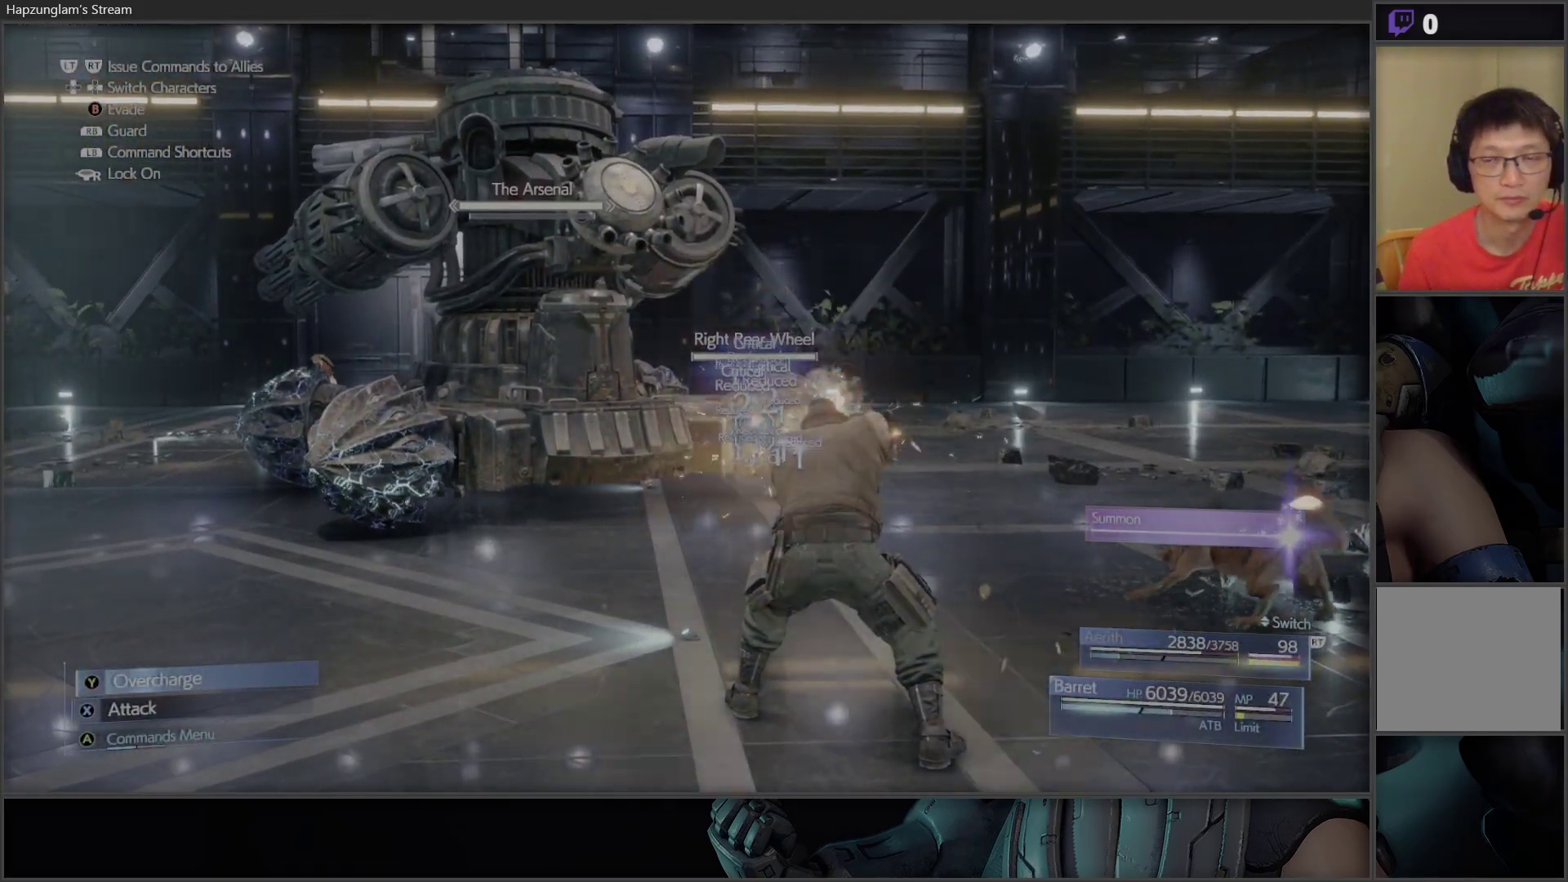
{"buttons": ["X"], "left_stick": "center", "right_stick": "center", "events": []}
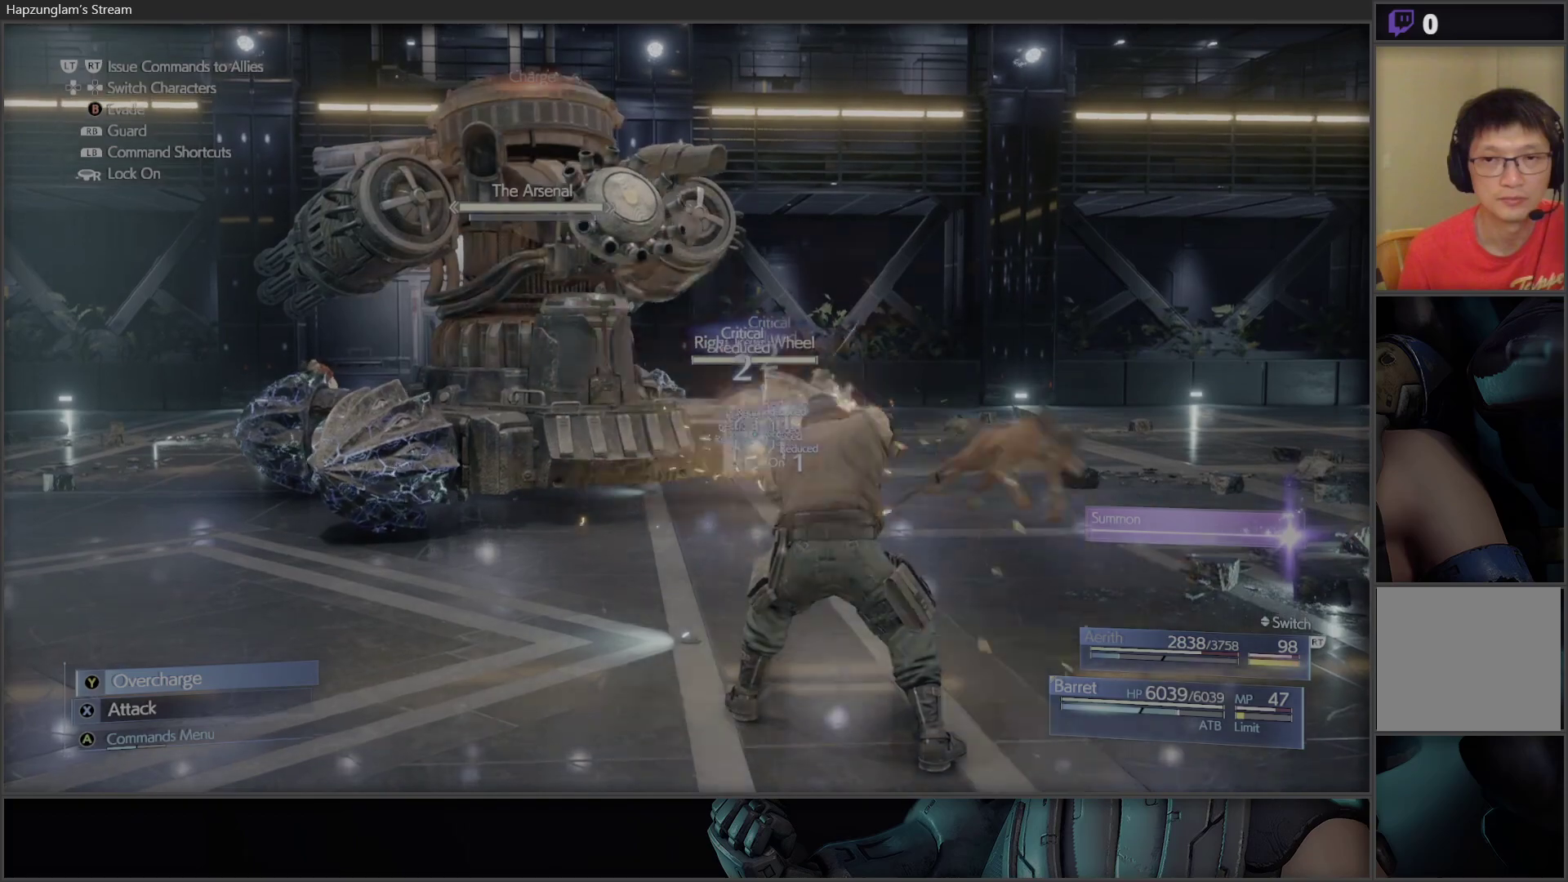
{"buttons": ["X"], "left_stick": "center", "right_stick": "center", "events": []}
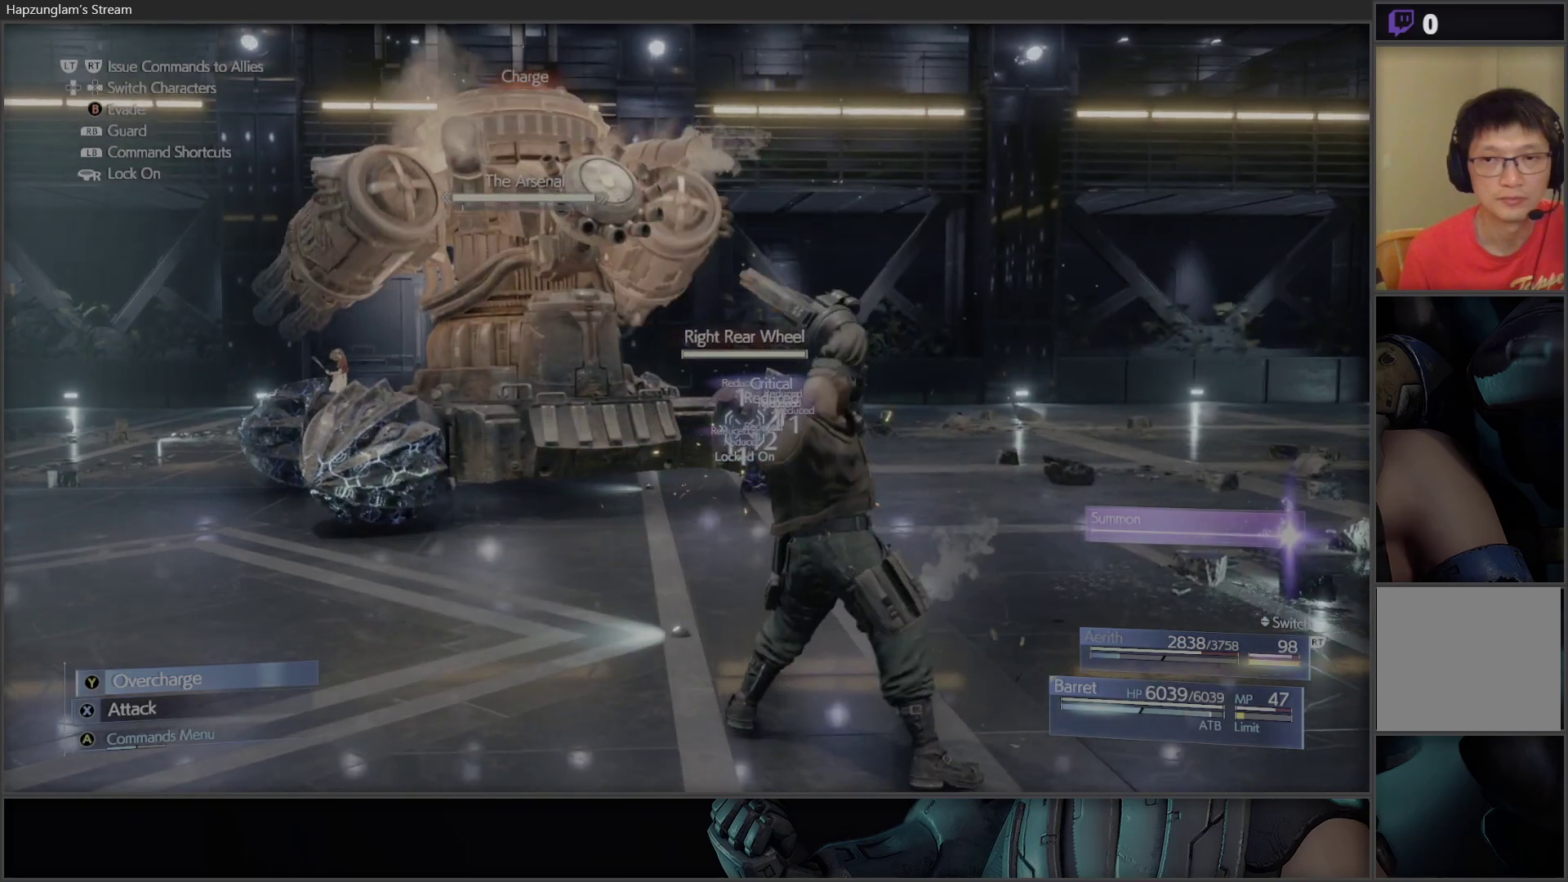
{"buttons": ["X"], "left_stick": "center", "right_stick": "center", "events": [[367, "X", "up"], [450, "X", "down"]]}
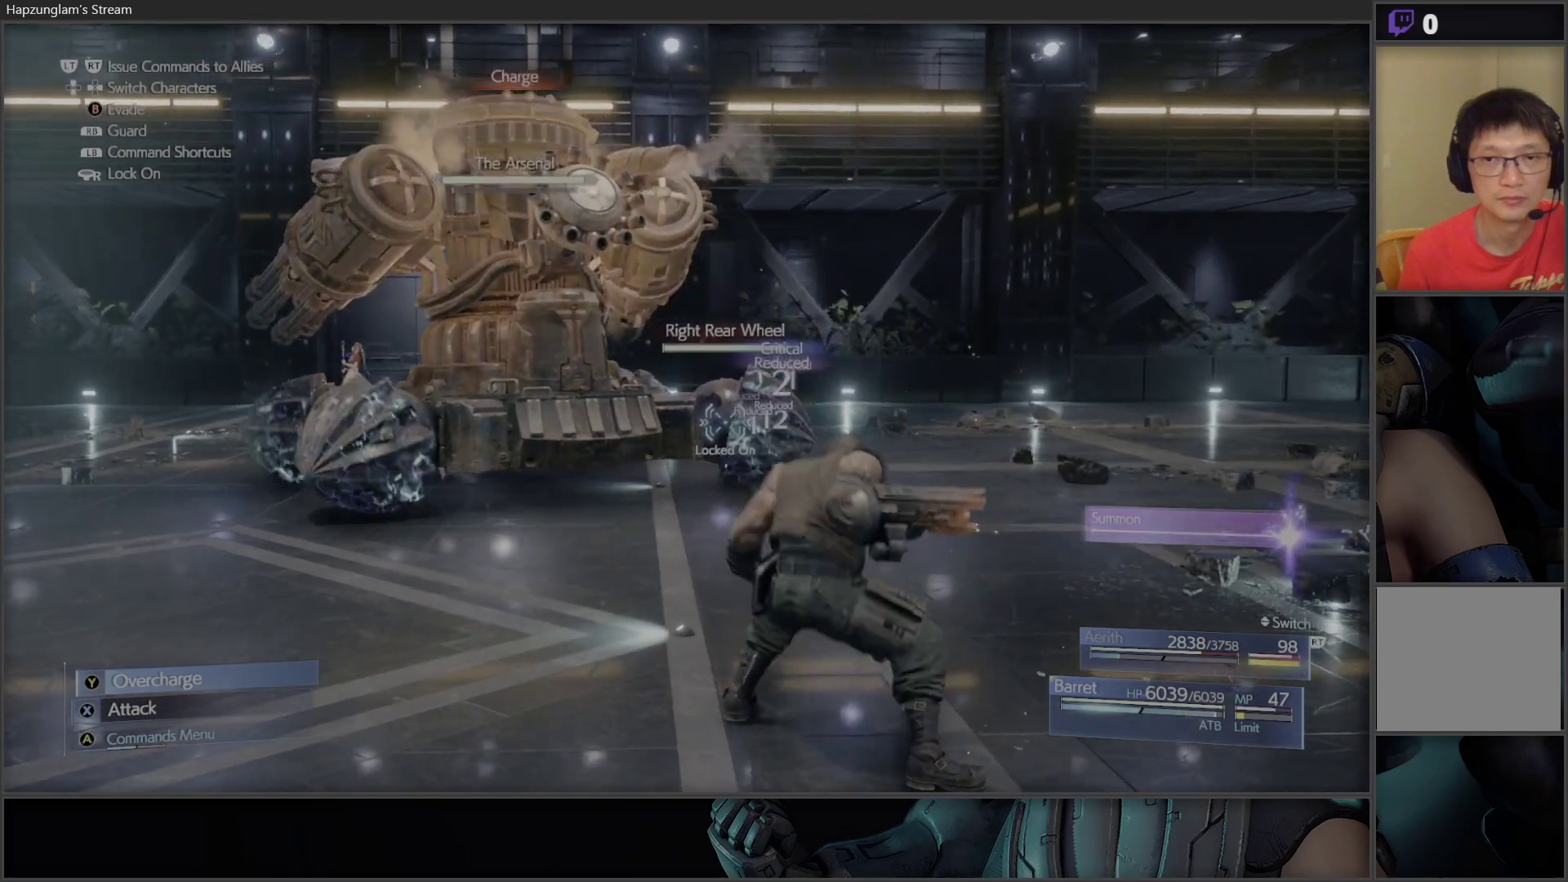
{"buttons": ["X"], "left_stick": "center", "right_stick": "center", "events": [[67, "X", "up"], [117, "X", "down"]]}
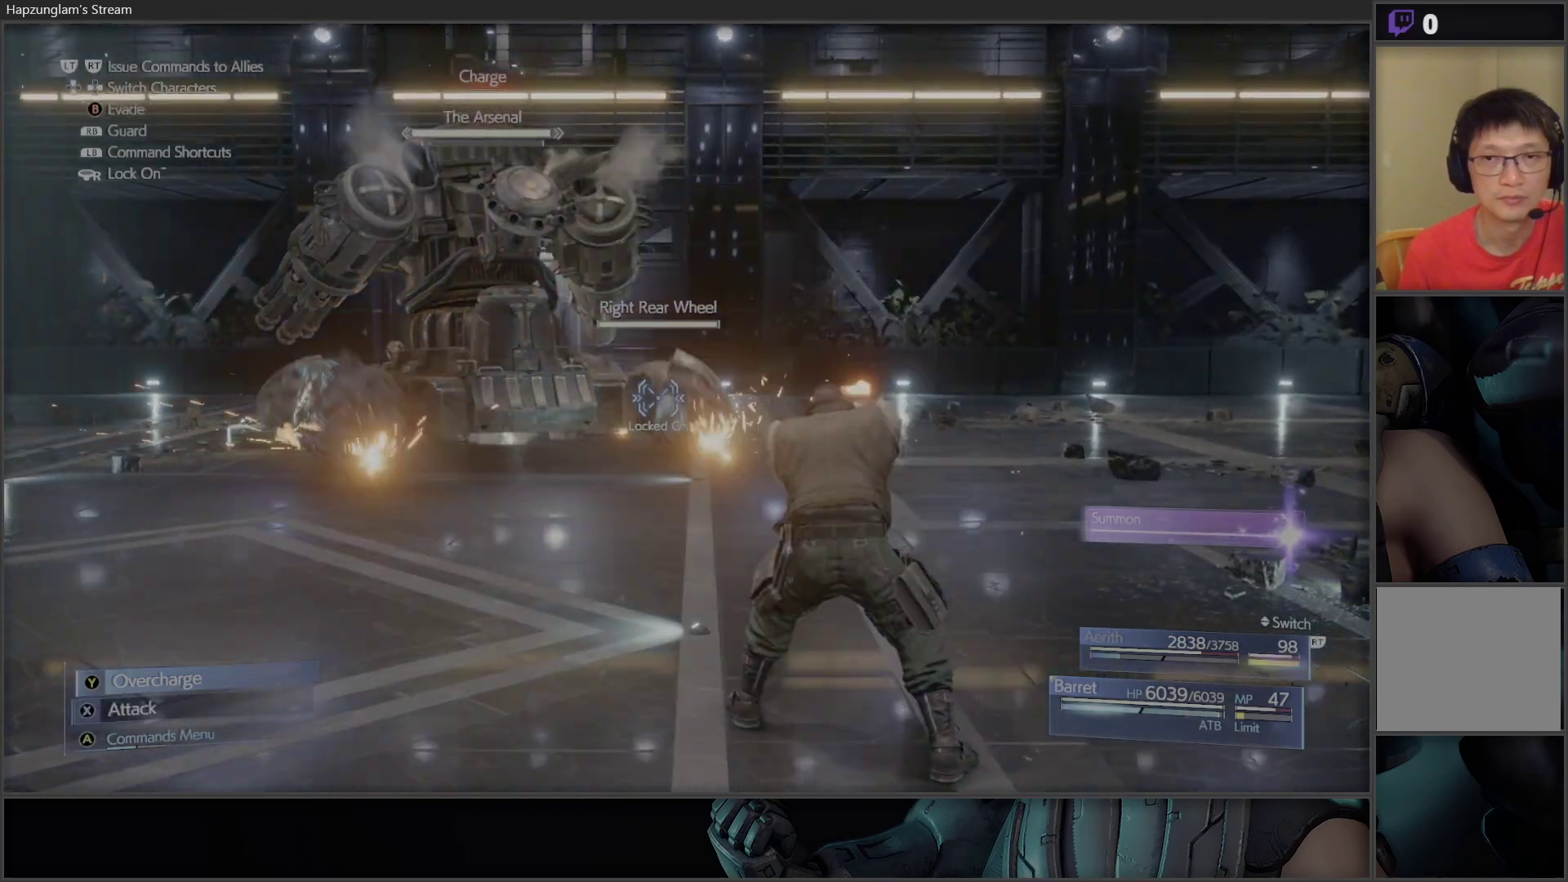
{"buttons": ["X"], "left_stick": "center", "right_stick": "center", "events": []}
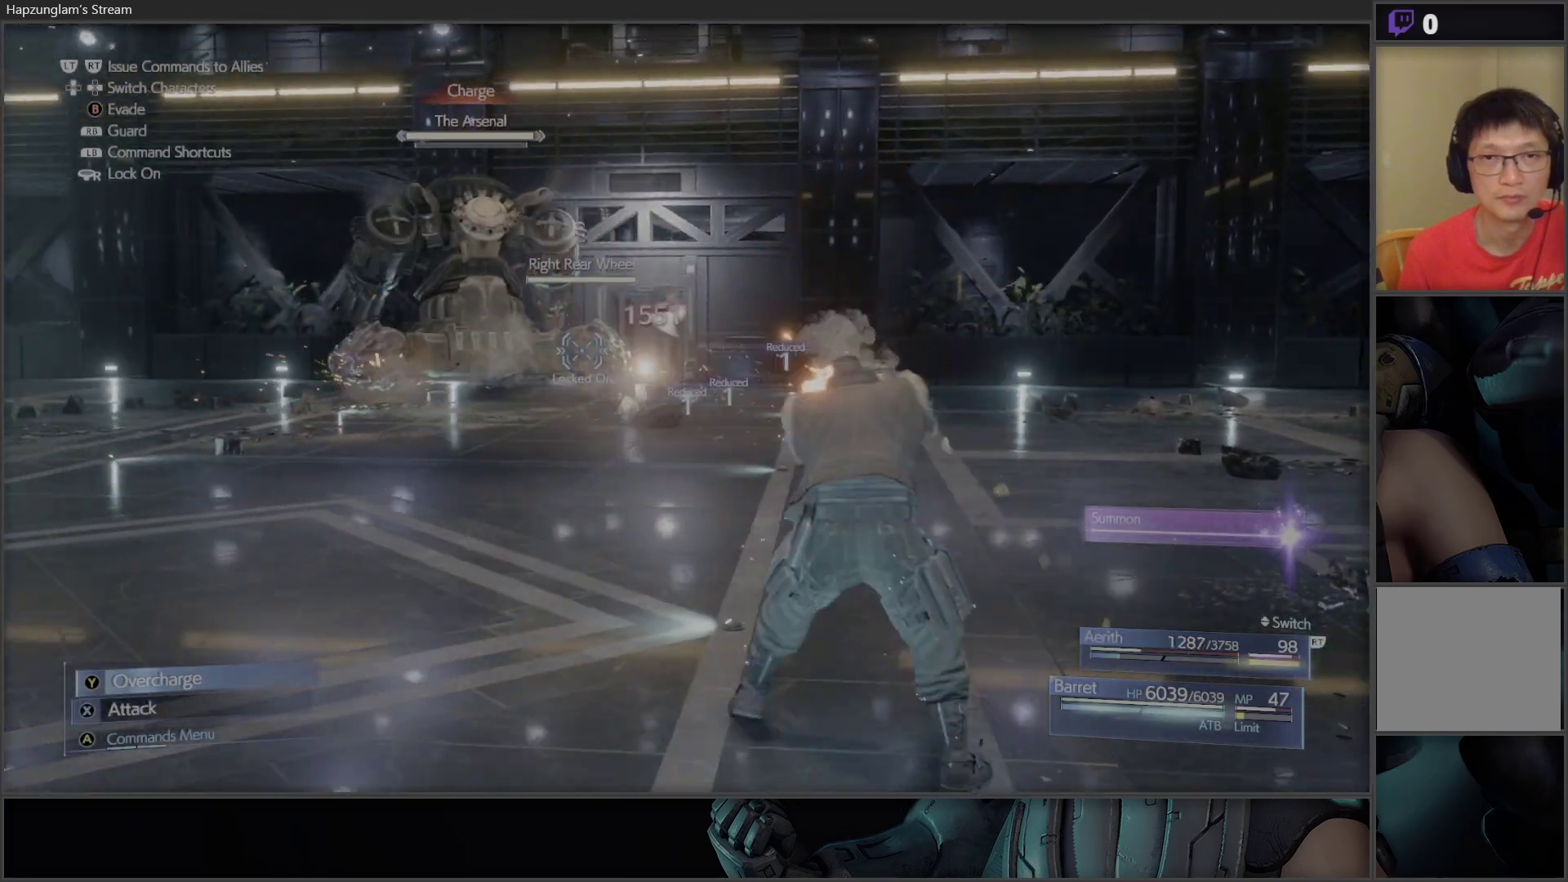
{"buttons": ["X"], "left_stick": "center", "right_stick": "center", "events": []}
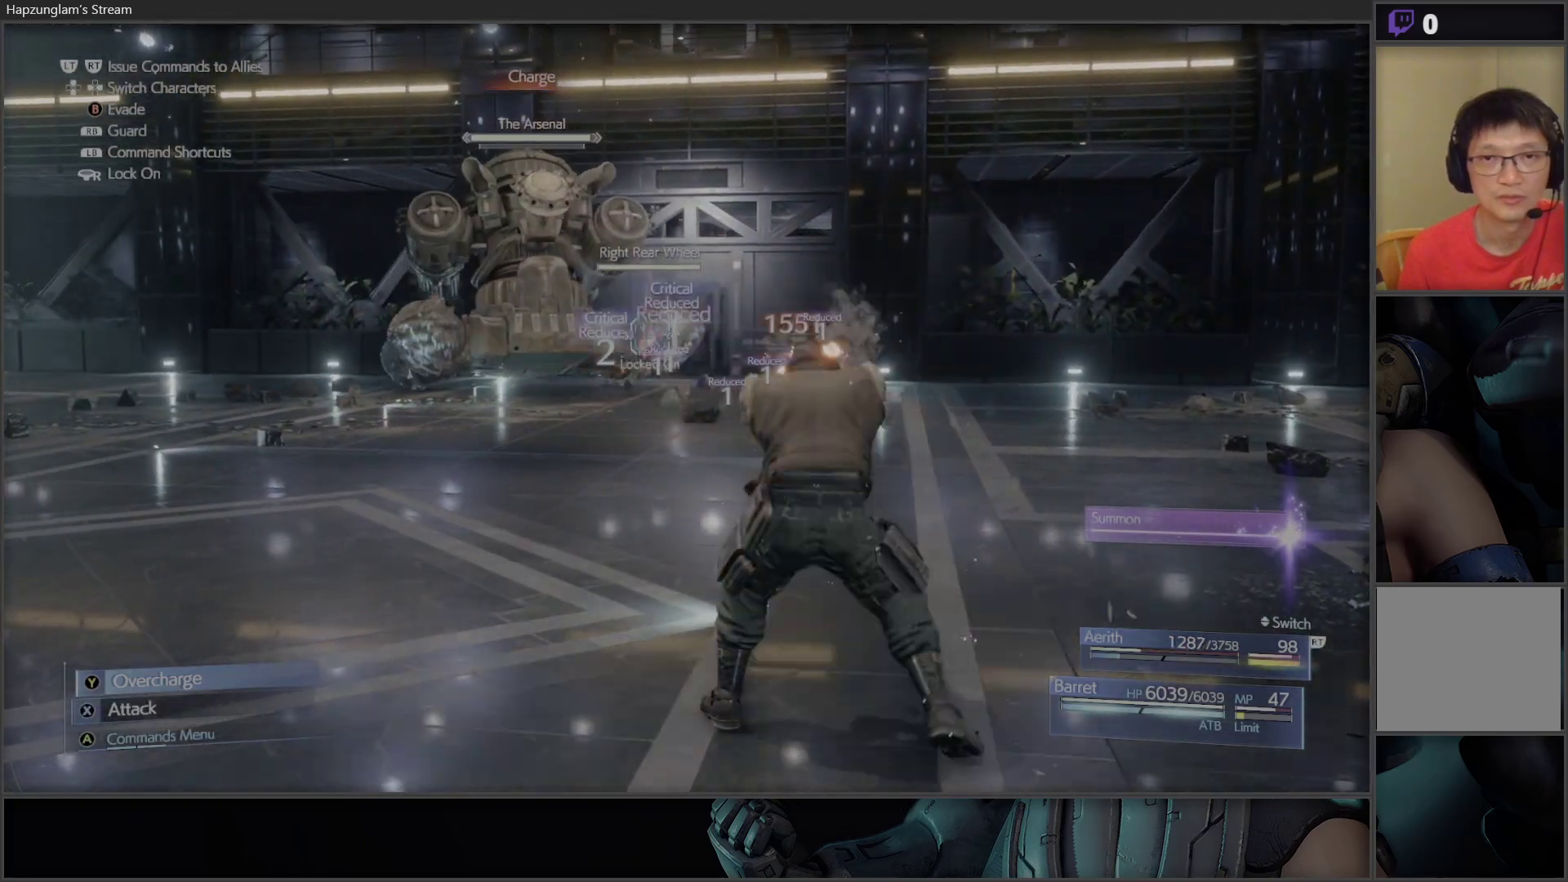
{"buttons": ["X"], "left_stick": "center", "right_stick": "center", "events": []}
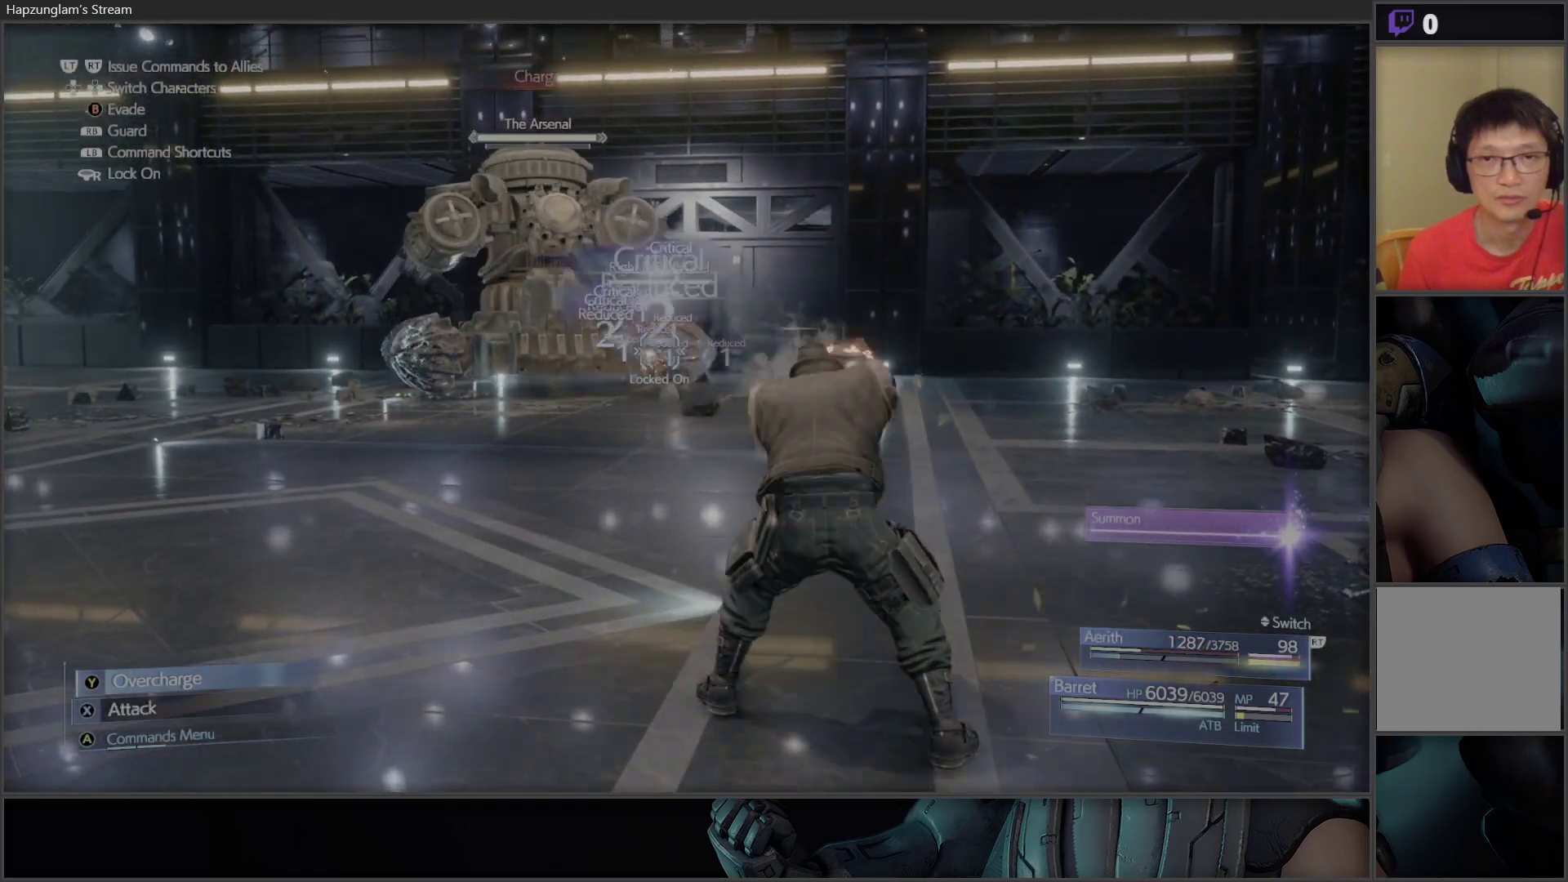
{"buttons": ["X"], "left_stick": "center", "right_stick": "center", "events": []}
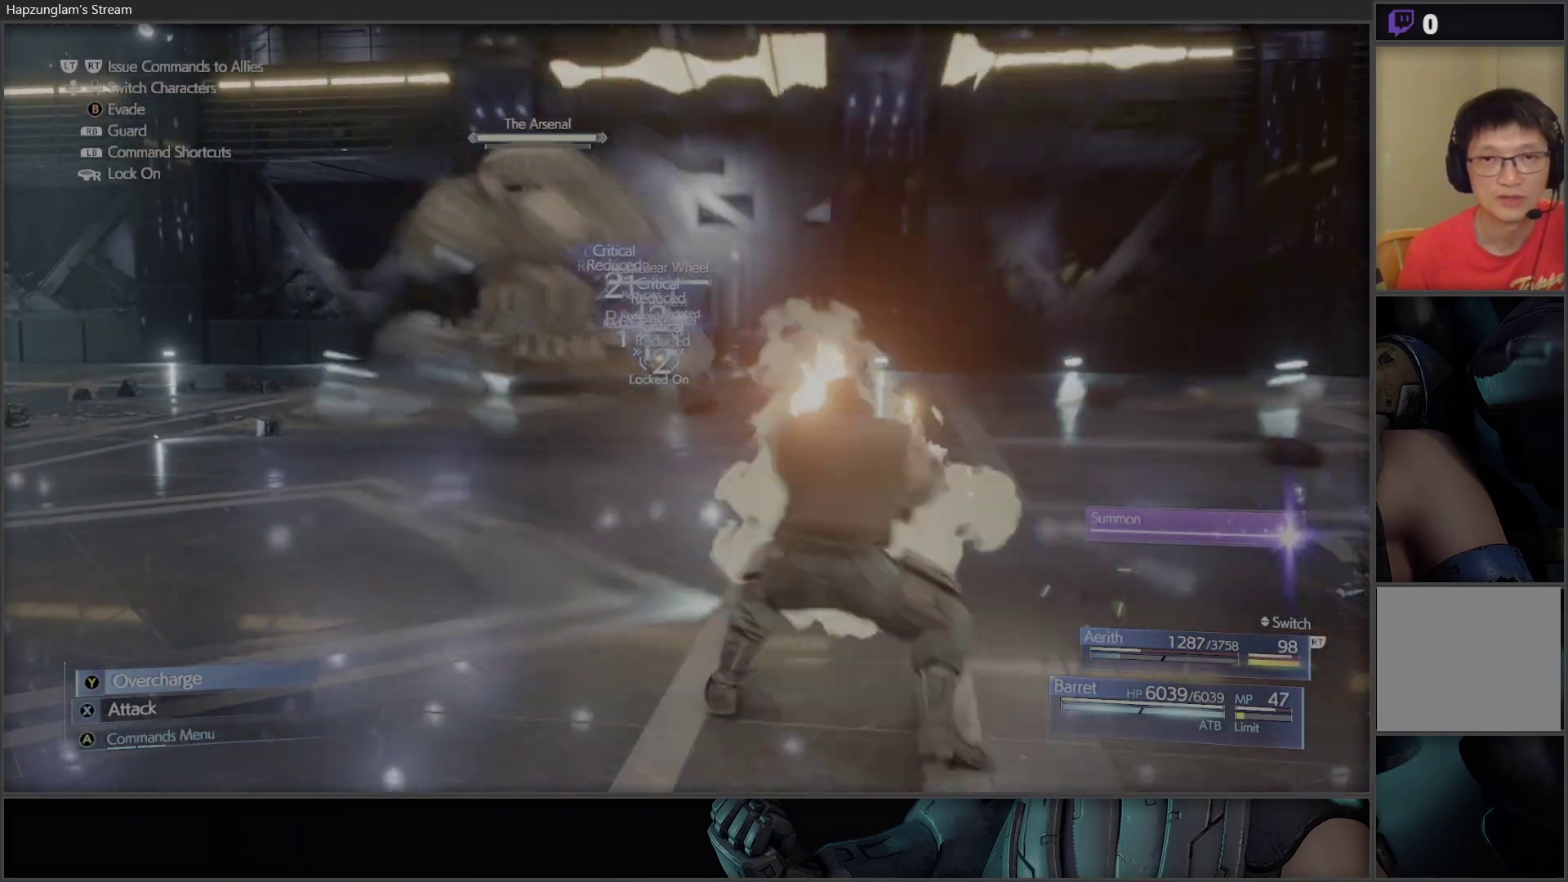
{"buttons": ["X"], "left_stick": "center", "right_stick": "center", "events": []}
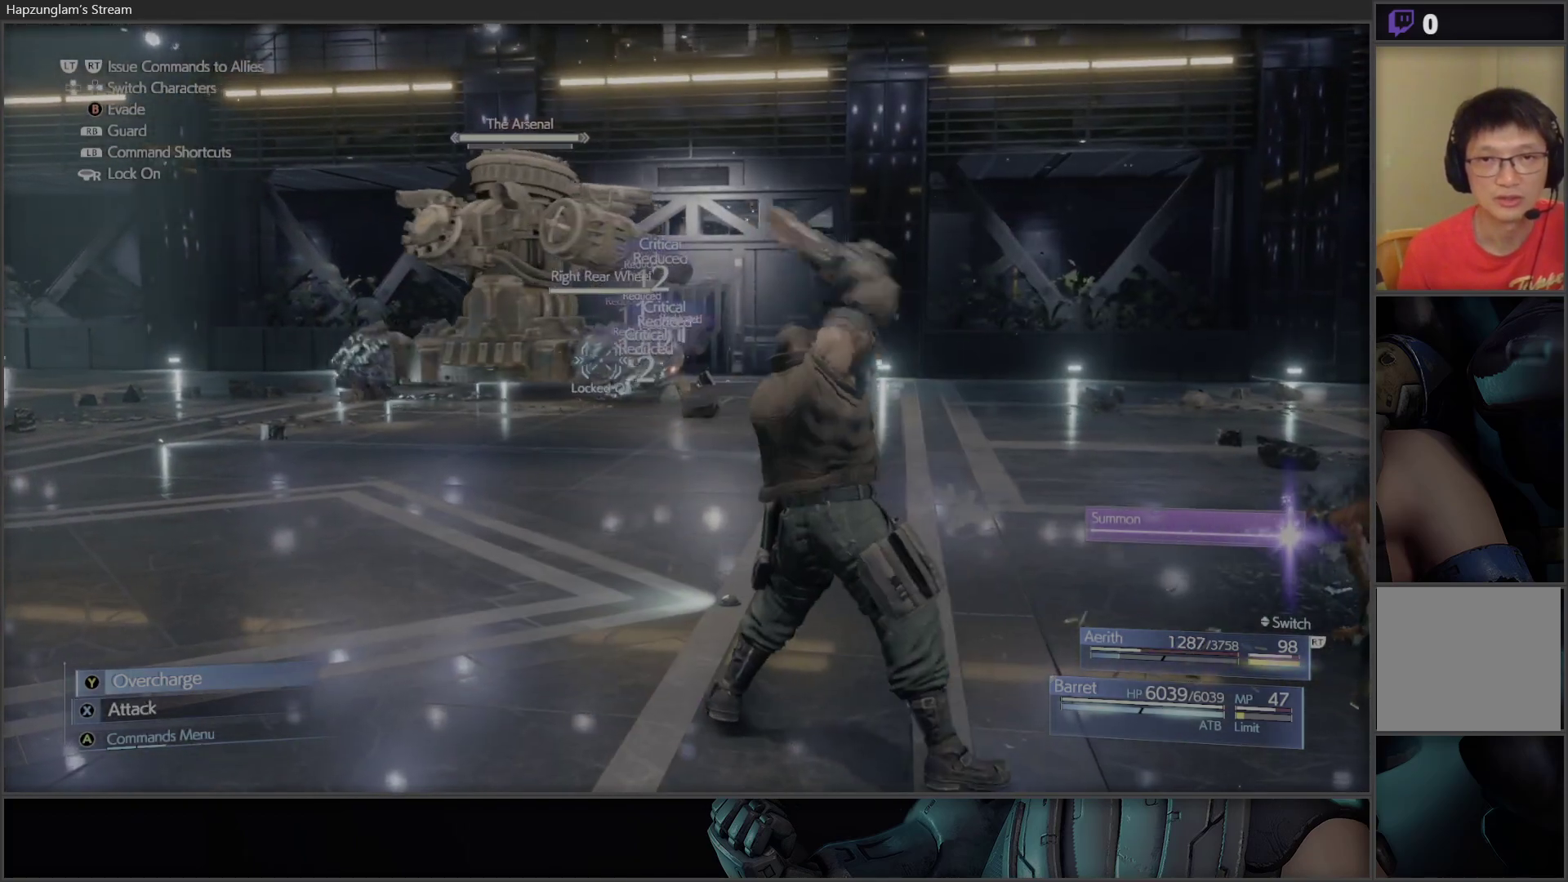
{"buttons": [], "left_stick": "center", "right_stick": "center", "events": [[67, "X", "up"]]}
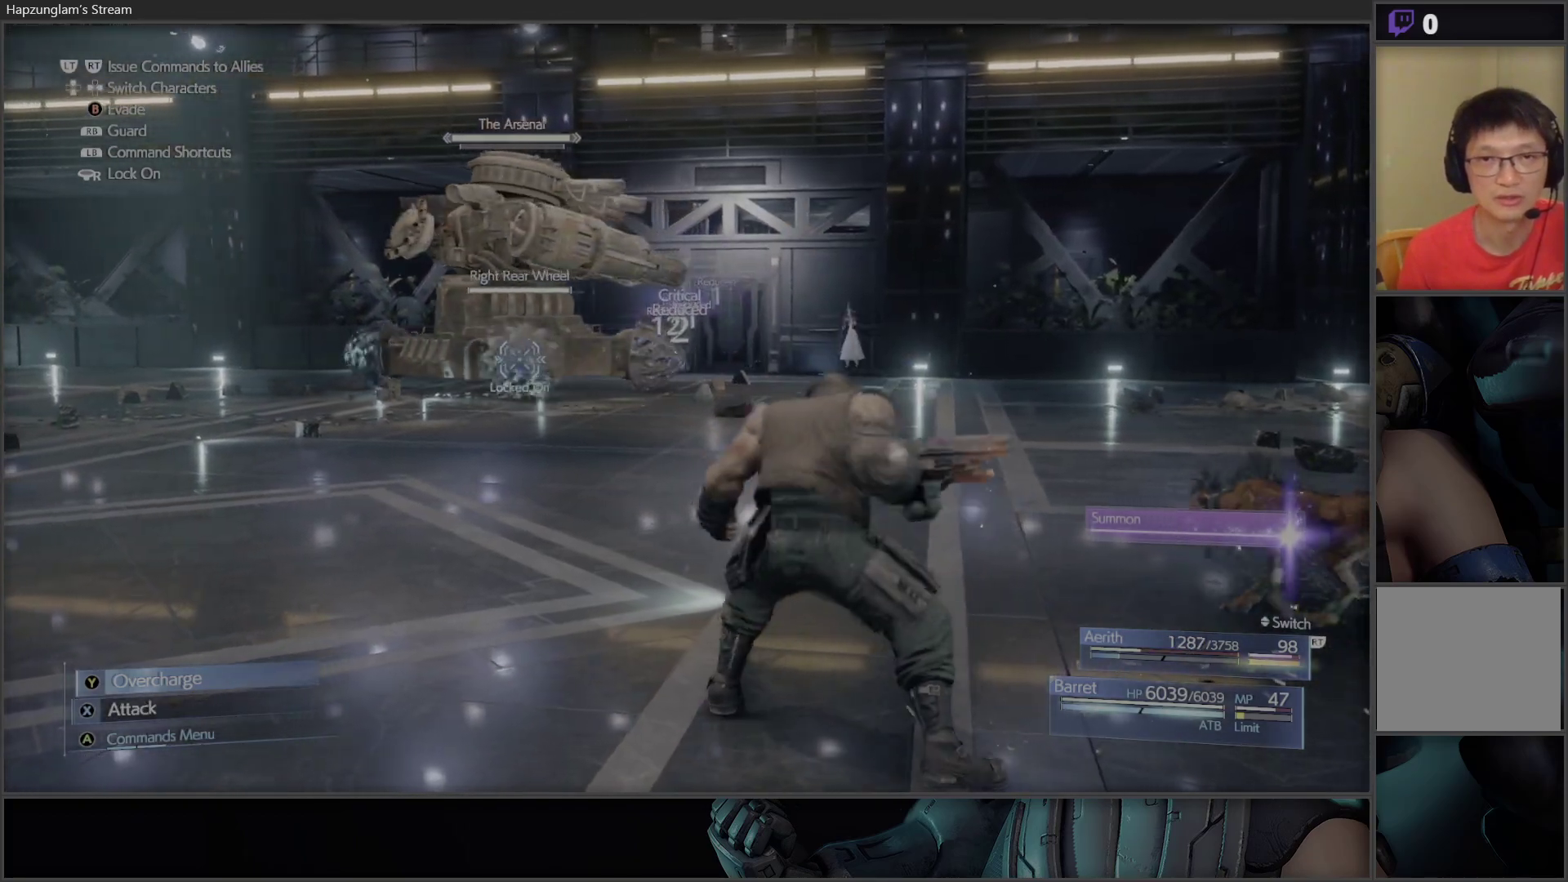
{"buttons": [], "left_stick": "center", "right_stick": "center", "events": []}
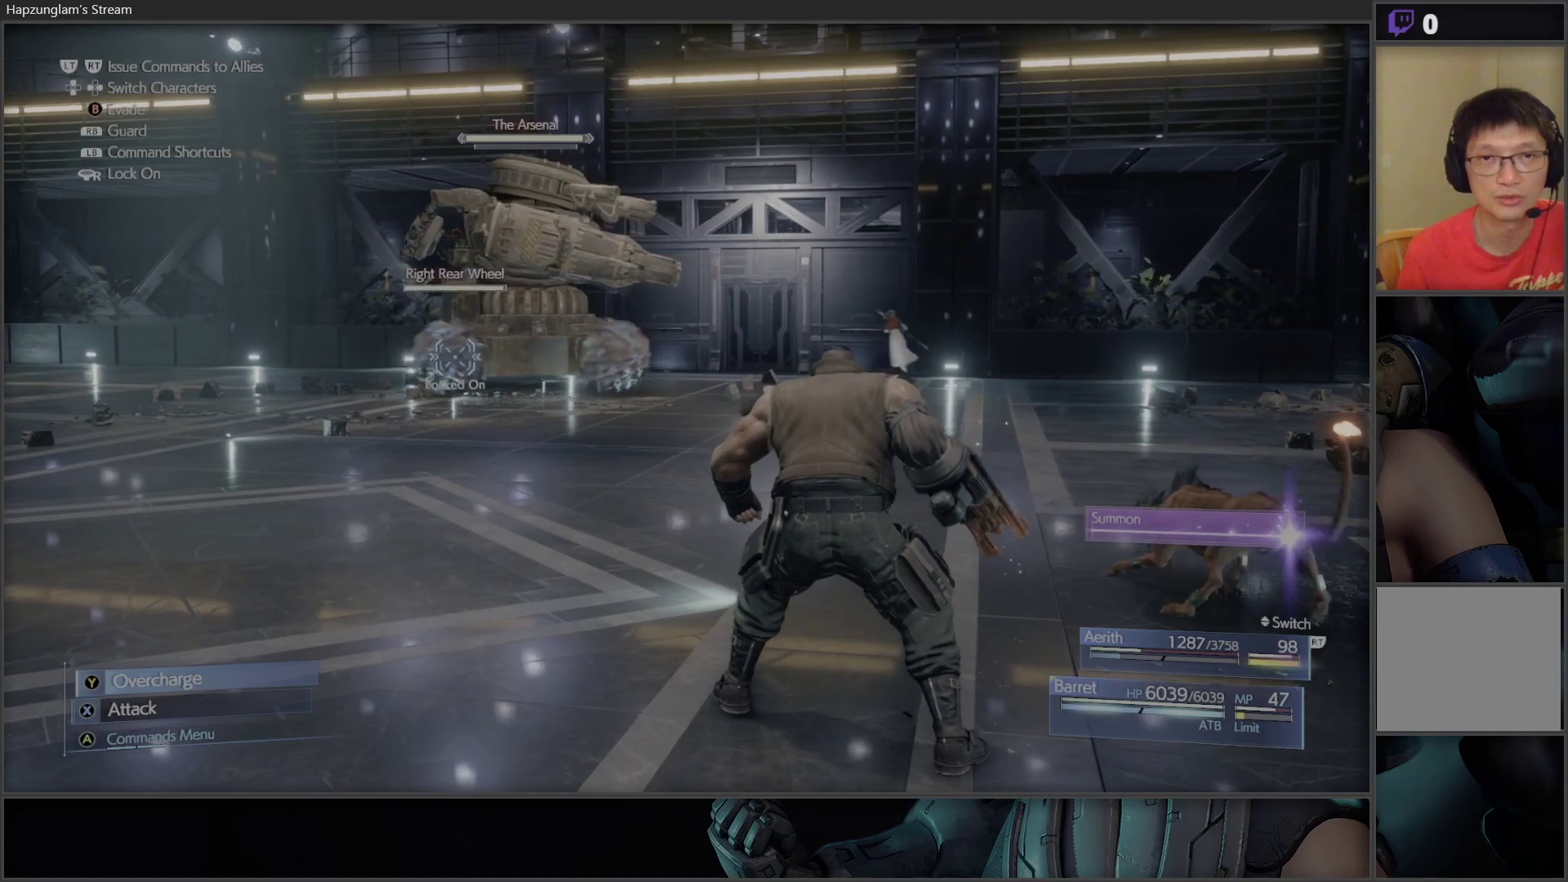
{"buttons": [], "left_stick": "center", "right_stick": "center", "events": [[267, "A", "down"], [417, "A", "up"]]}